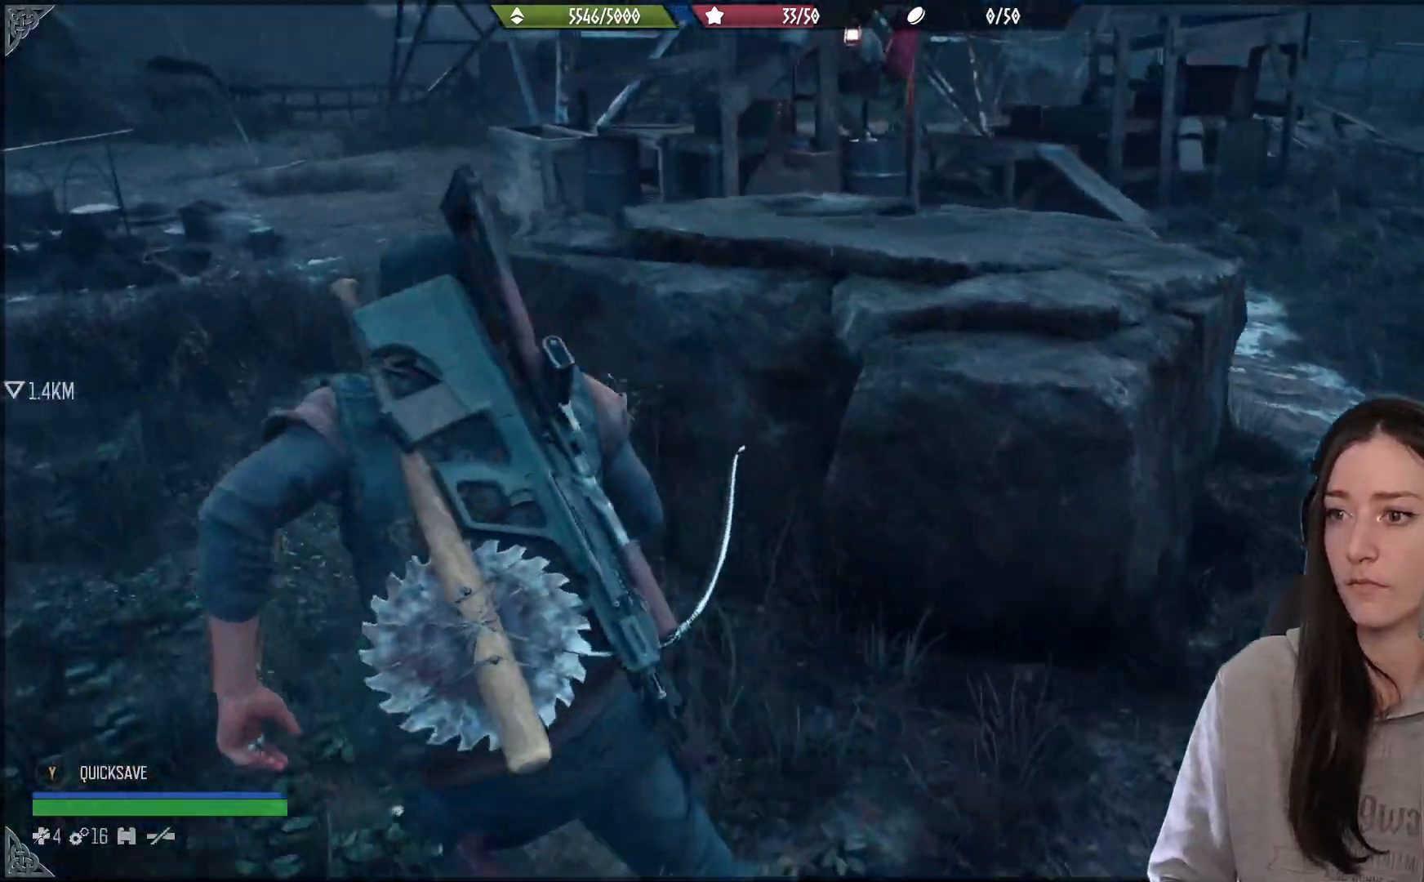
Gameplay with a controller (Xbox layout); each line is a JSON object with the inputs held at the frame after it. "events" lists button and stick changes between this image and that frame as [ms after this image, input, new state], when the widget could be followed in between.
{"buttons": [], "left_stick": "up", "right_stick": "center", "events": [[233, "left_stick", "up"]]}
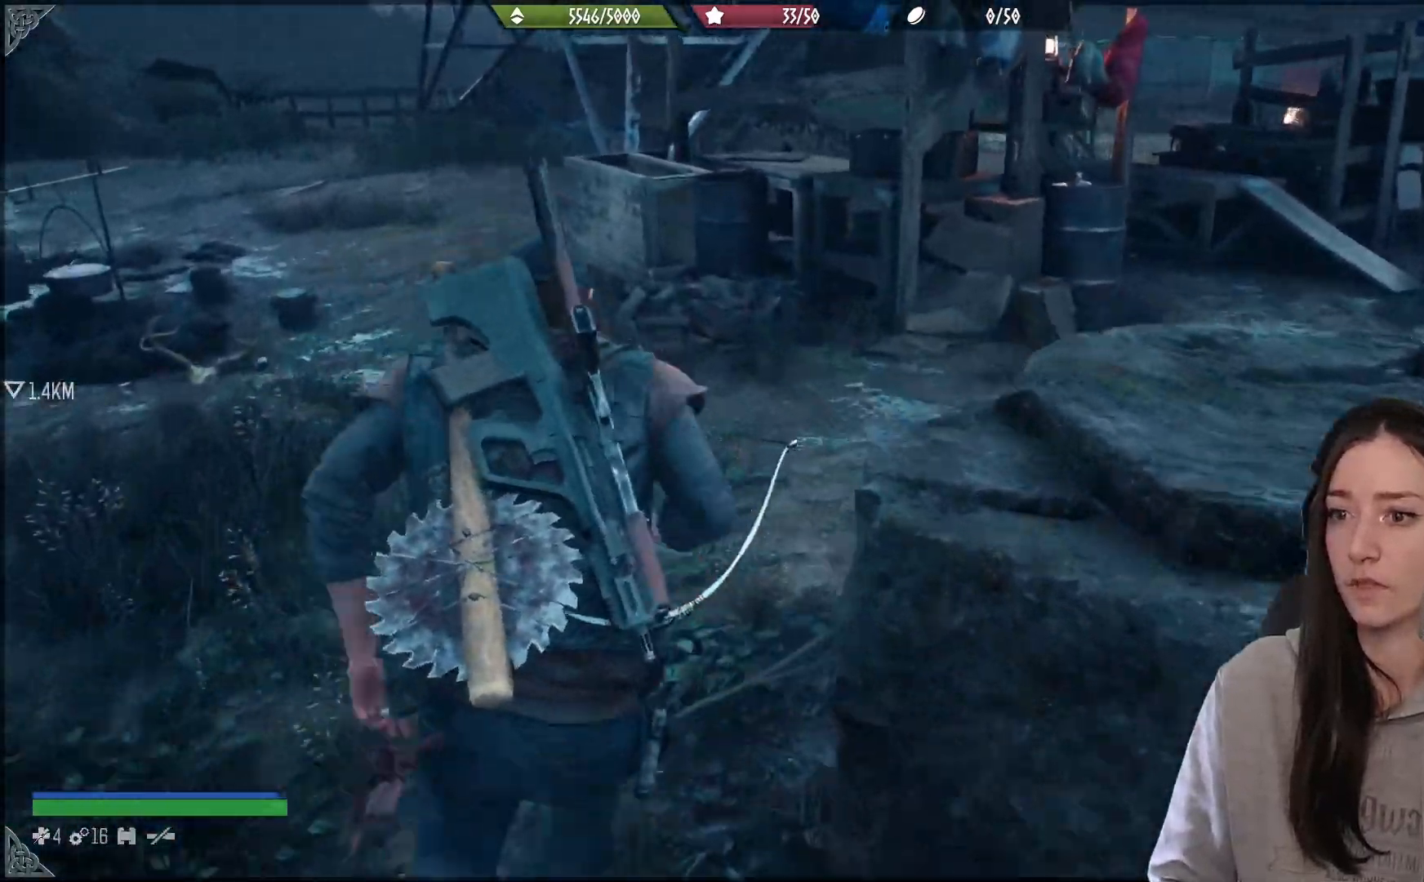
{"buttons": [], "left_stick": "up-left", "right_stick": "center", "events": [[233, "right_stick", "right"], [317, "left_stick", "up-right"], [483, "right_stick", "center"], [500, "left_stick", "up-left"]]}
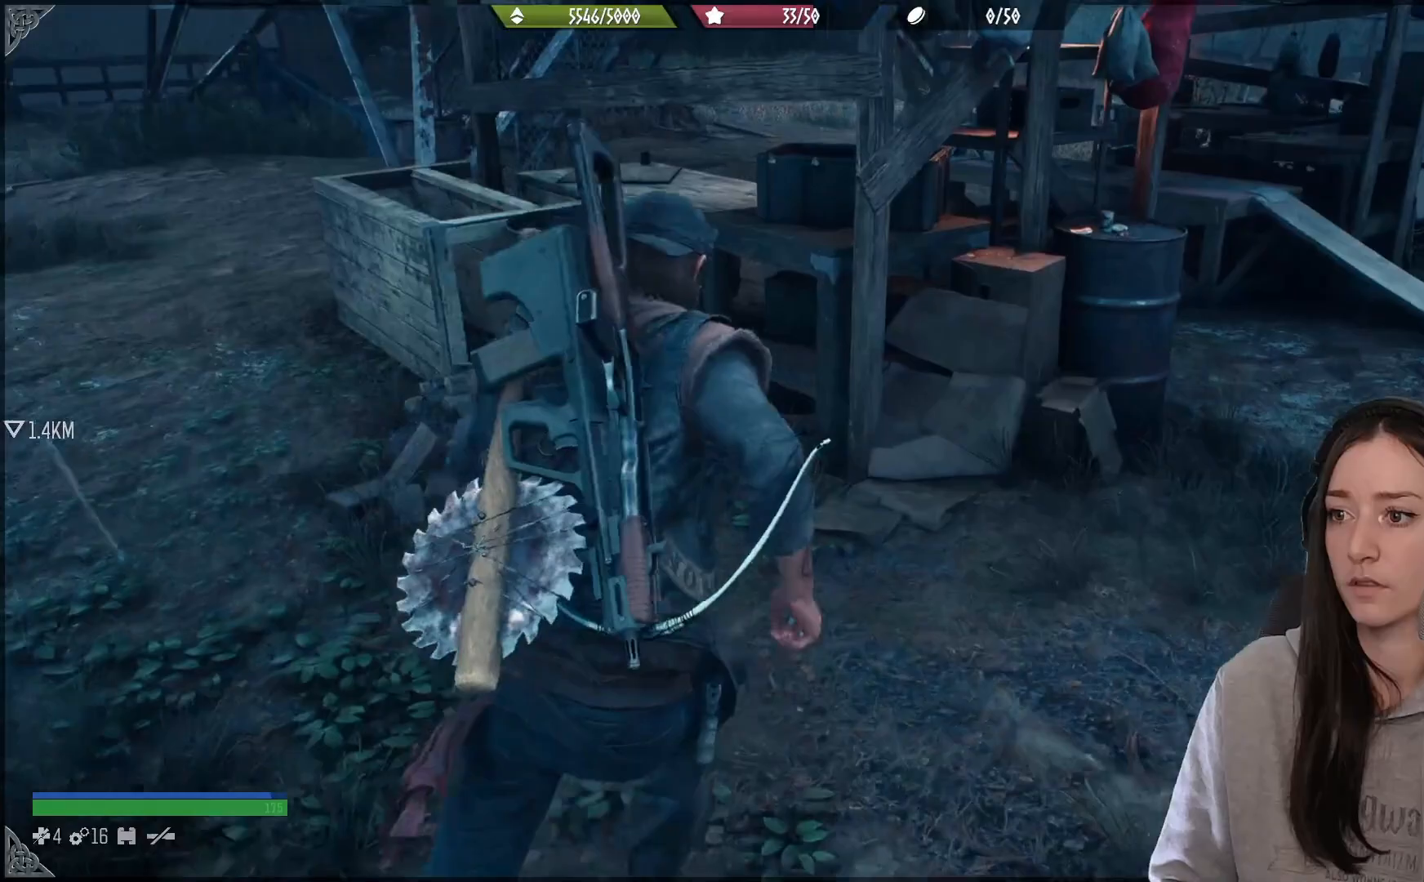
{"buttons": [], "left_stick": "left", "right_stick": "center", "events": [[283, "left_stick", "left"]]}
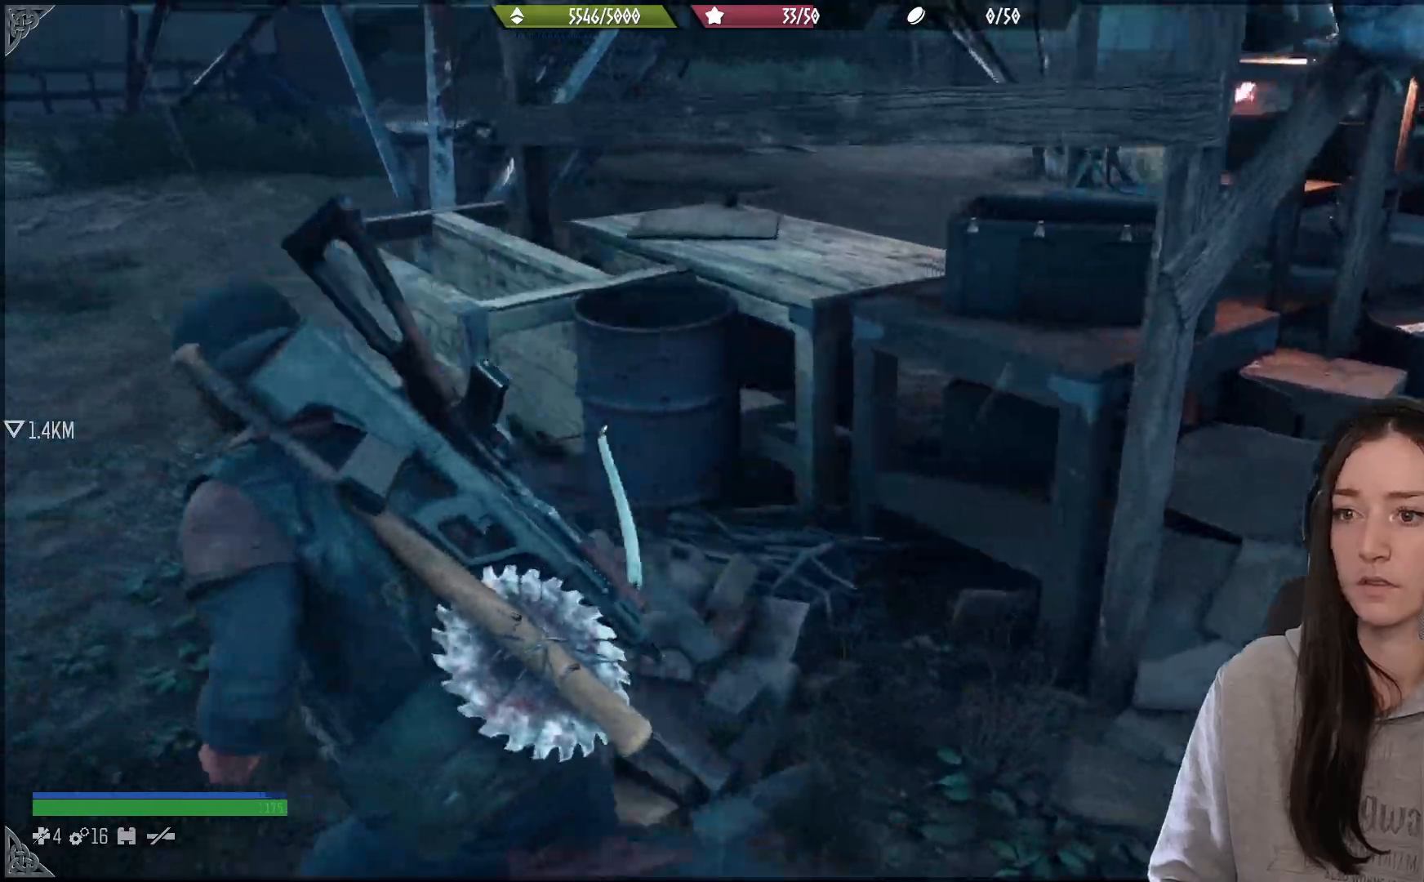
{"buttons": [], "left_stick": "up-left", "right_stick": "right", "events": [[33, "right_stick", "right"], [67, "left_stick", "up-left"]]}
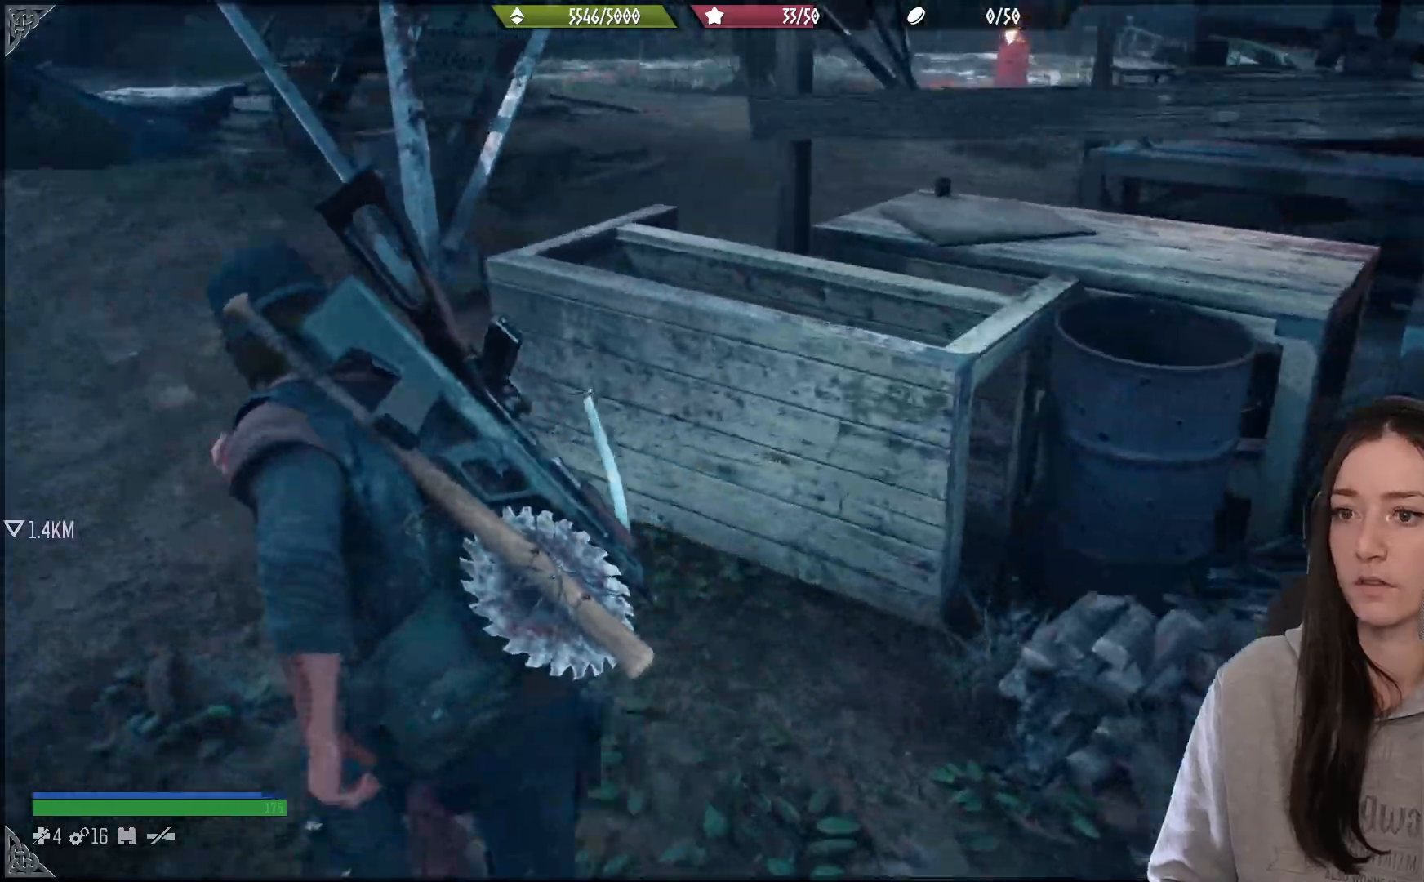
{"buttons": [], "left_stick": "up-left", "right_stick": "center", "events": [[417, "right_stick", "center"]]}
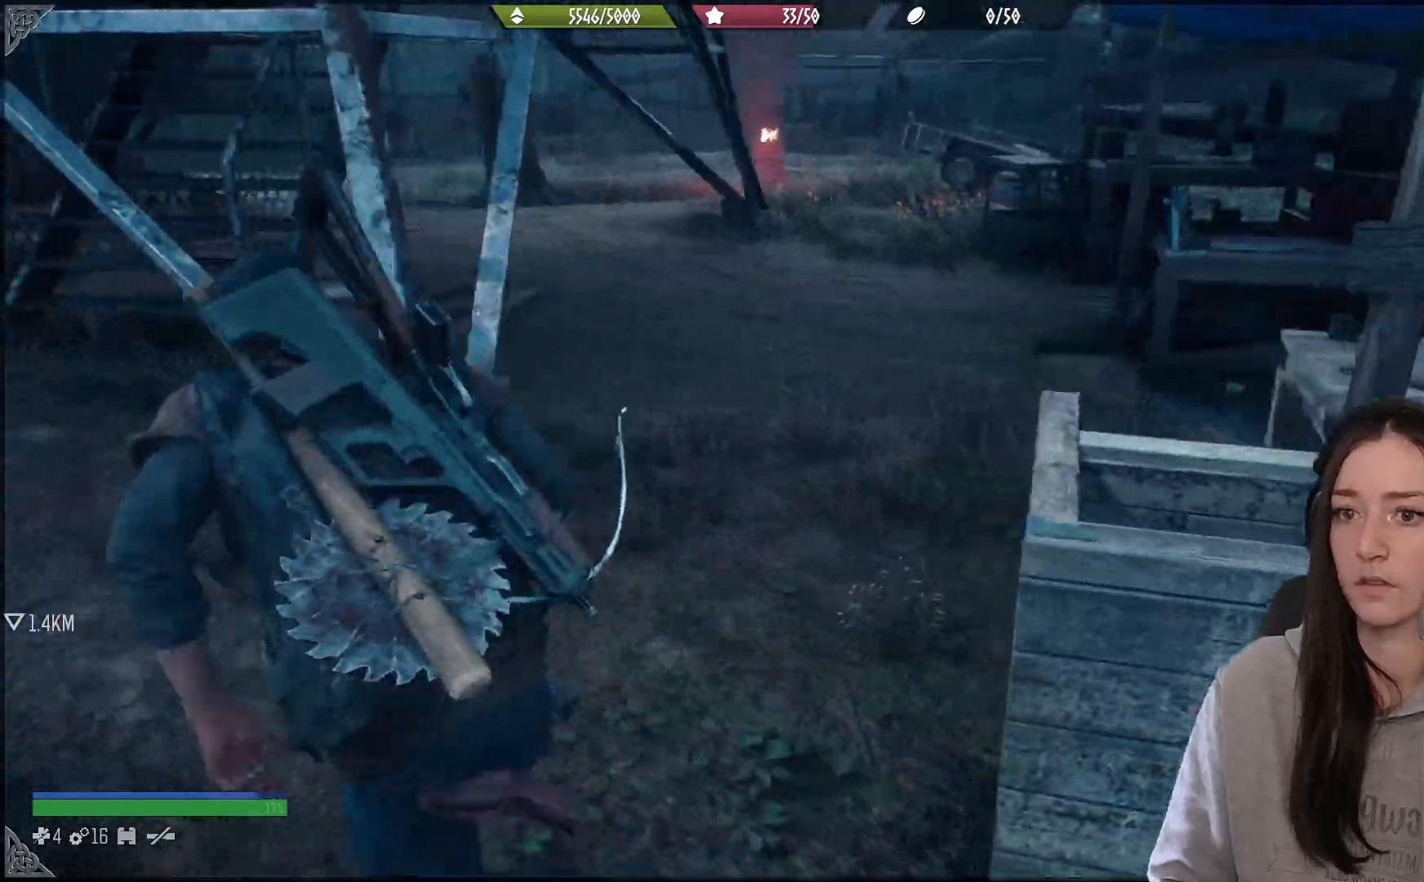
{"buttons": [], "left_stick": "up-left", "right_stick": "center", "events": []}
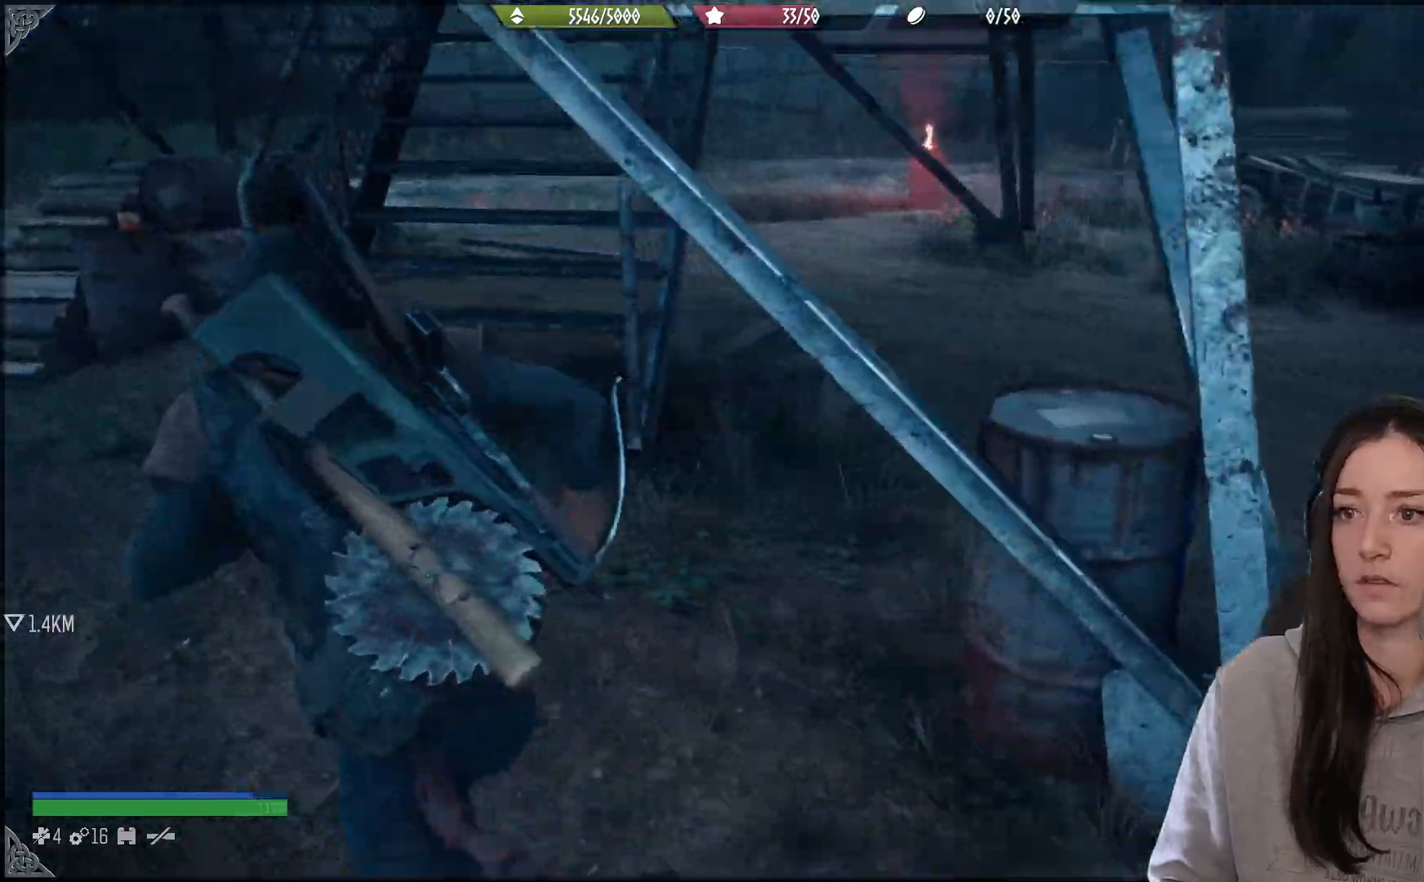
{"buttons": [], "left_stick": "up", "right_stick": "up-right", "events": [[100, "right_stick", "up-right"], [233, "left_stick", "up"]]}
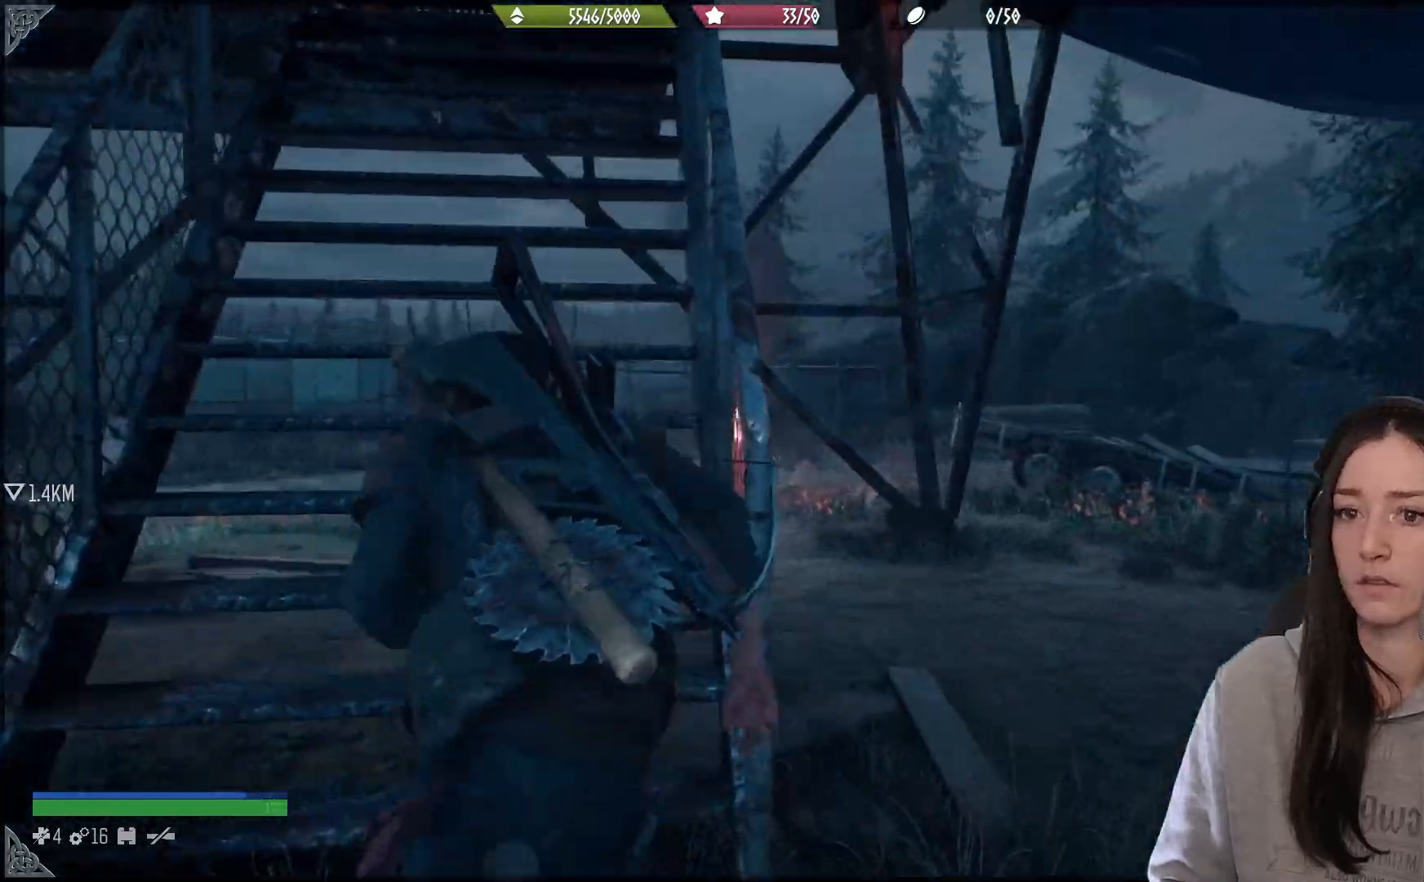
{"buttons": [], "left_stick": "up", "right_stick": "up-left", "events": [[300, "right_stick", "up-left"]]}
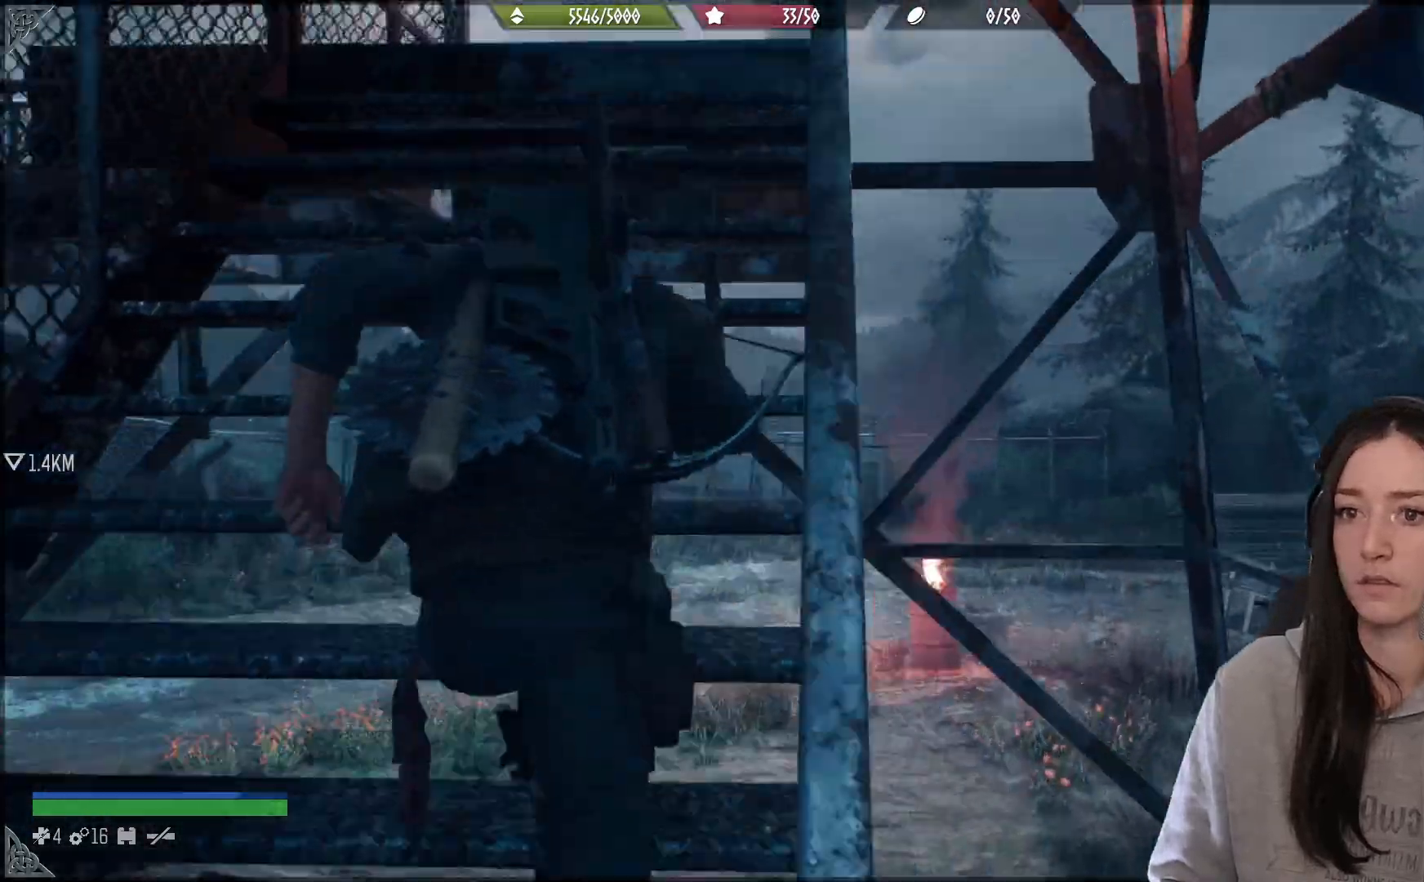
{"buttons": [], "left_stick": "up", "right_stick": "center", "events": [[417, "right_stick", "center"]]}
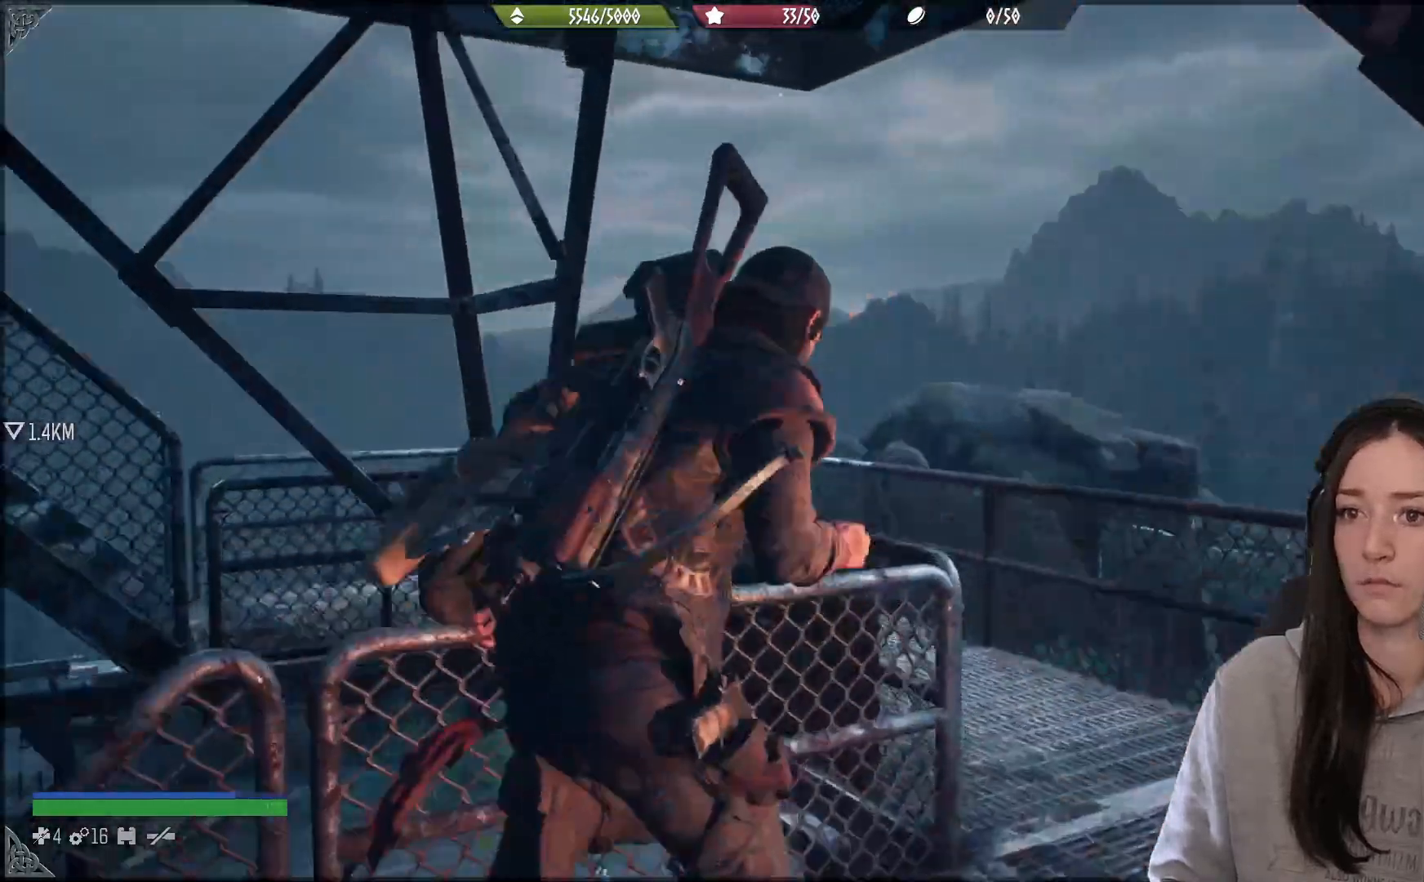
{"buttons": [], "left_stick": "up-right", "right_stick": "center", "events": [[83, "right_stick", "down-left"], [367, "right_stick", "center"], [483, "left_stick", "up-right"]]}
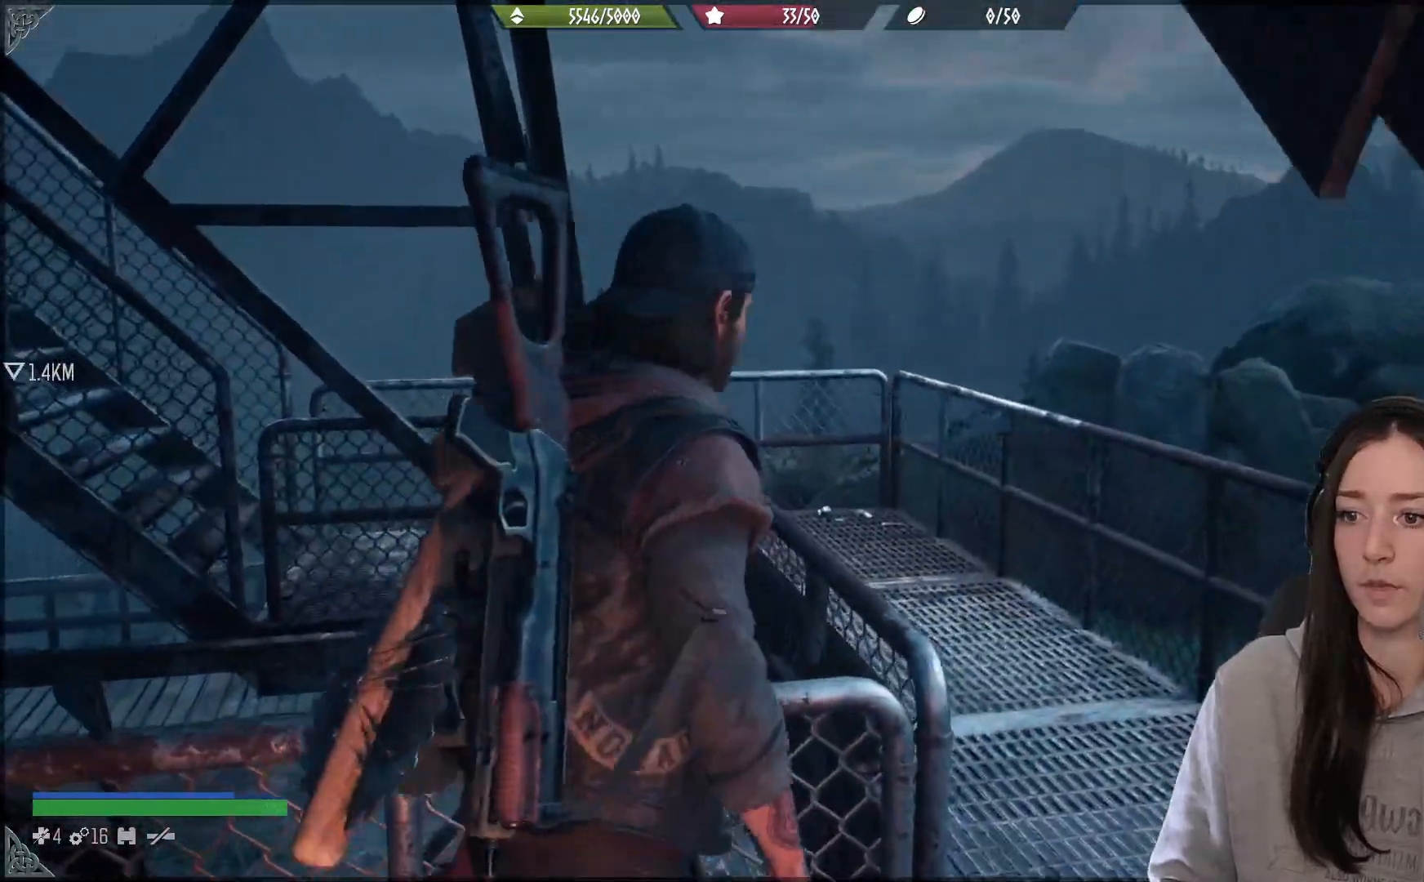
{"buttons": [], "left_stick": "up", "right_stick": "center", "events": [[333, "left_stick", "up"]]}
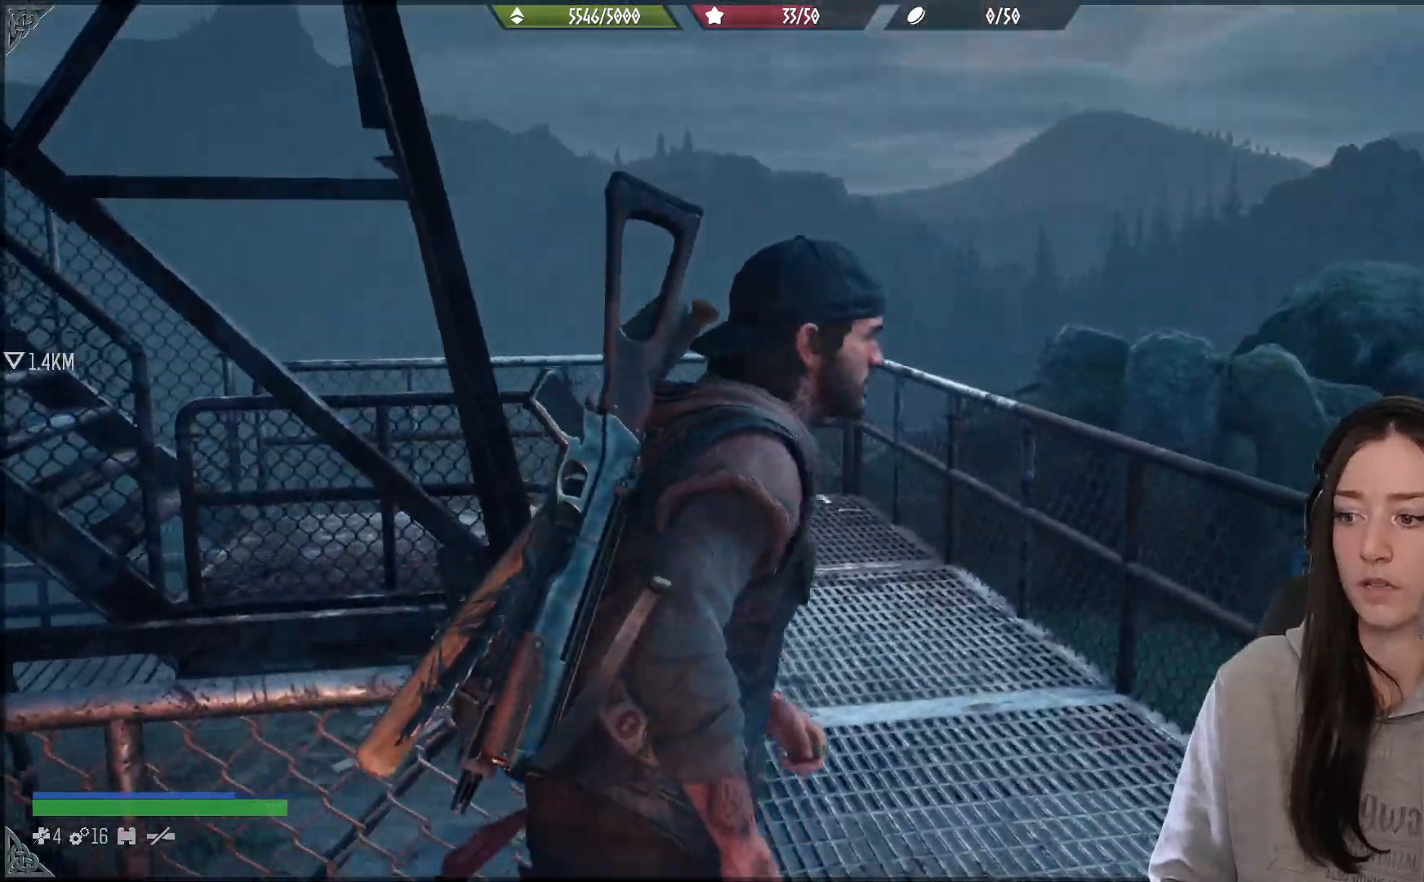
{"buttons": [], "left_stick": "up", "right_stick": "center", "events": [[67, "right_stick", "down-left"], [200, "right_stick", "center"]]}
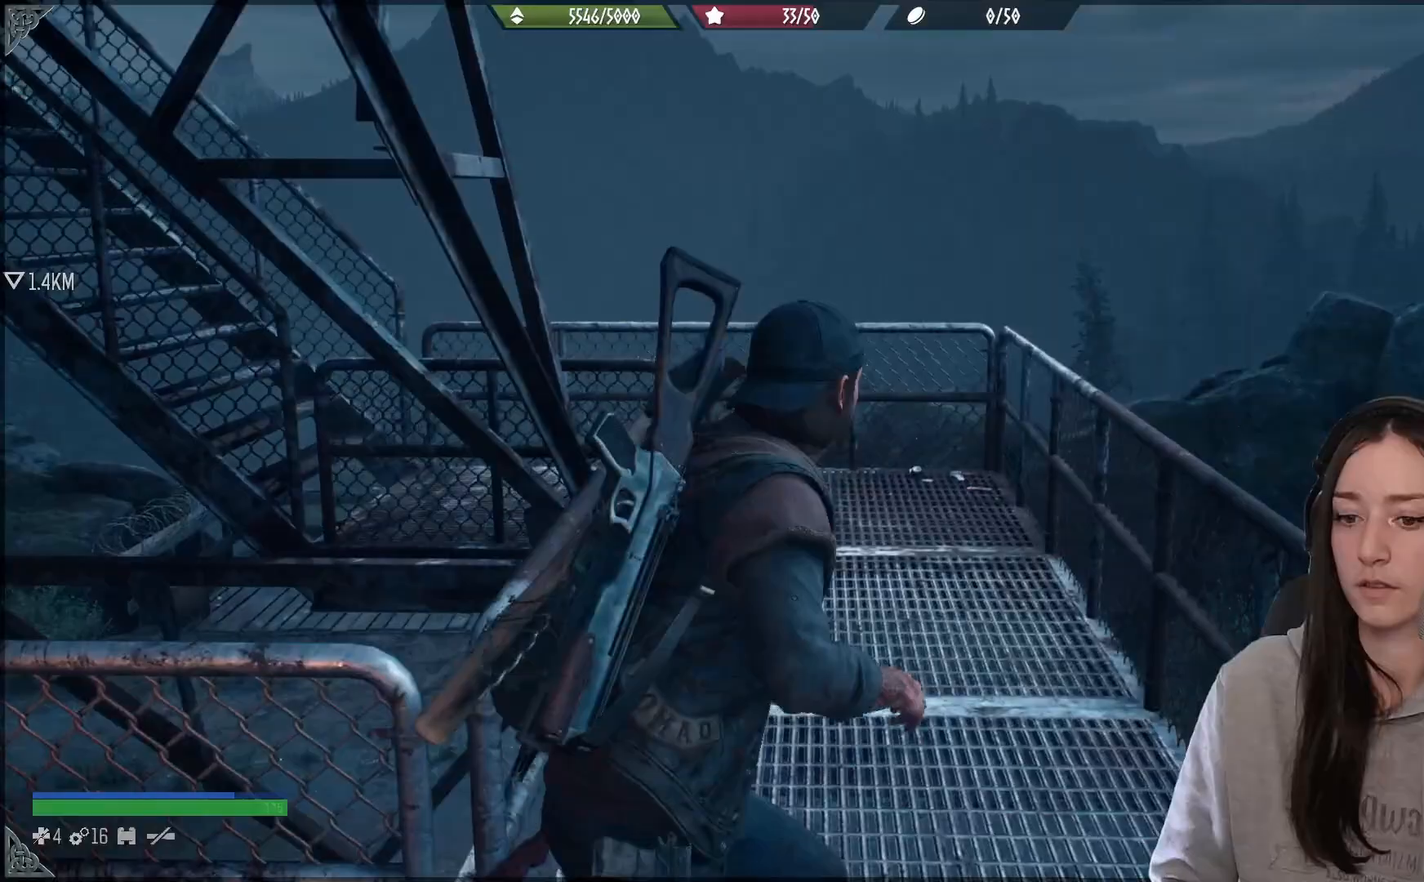
{"buttons": [], "left_stick": "up-right", "right_stick": "left", "events": [[83, "L3", "down"], [83, "right_stick", "left"], [200, "L3", "up"], [383, "left_stick", "up-right"]]}
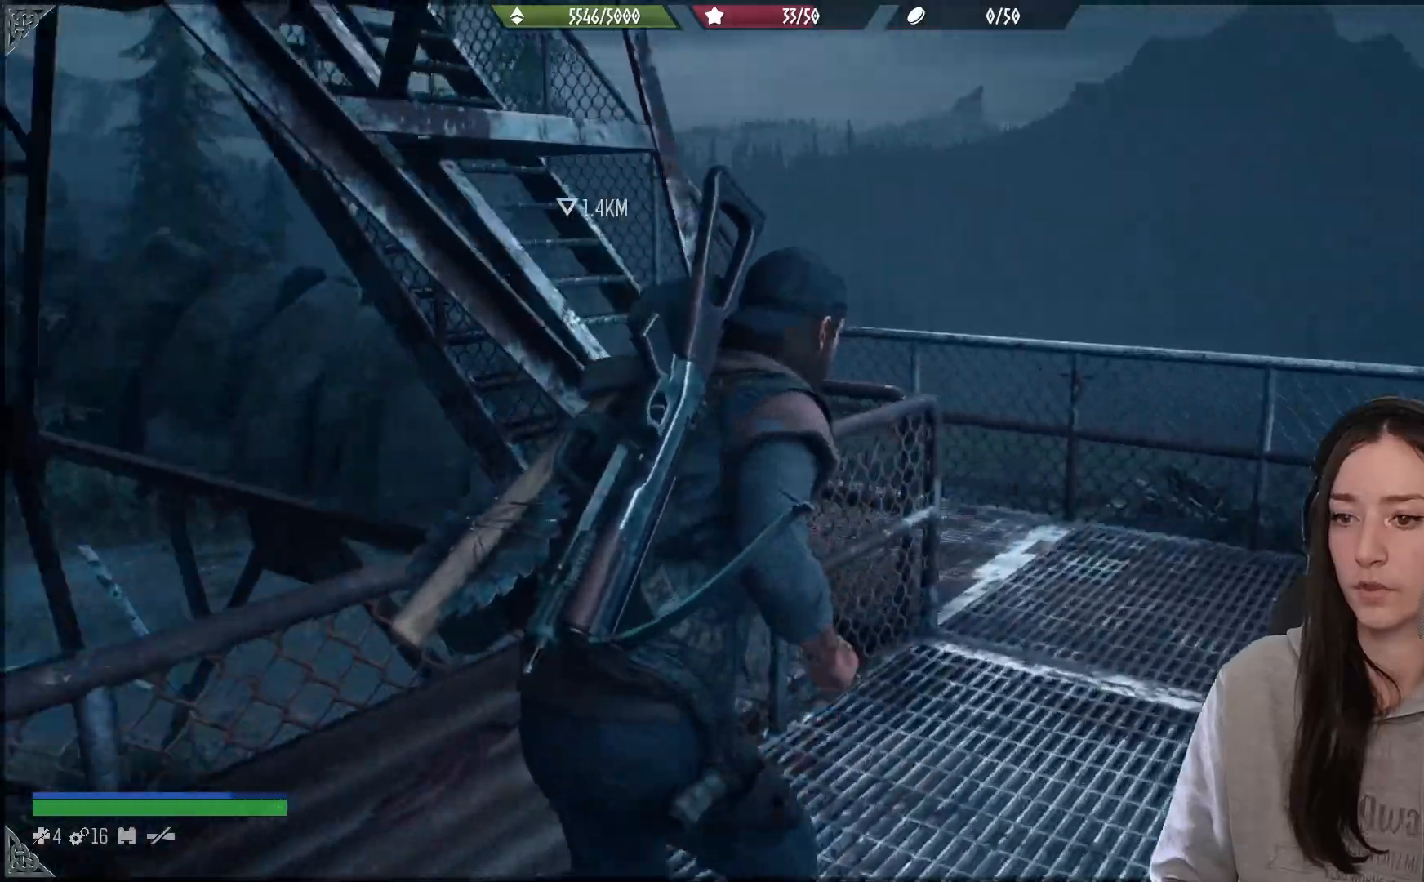
{"buttons": [], "left_stick": "up-left", "right_stick": "left", "events": [[167, "right_stick", "center"], [200, "left_stick", "up"], [300, "right_stick", "left"], [367, "left_stick", "up-left"]]}
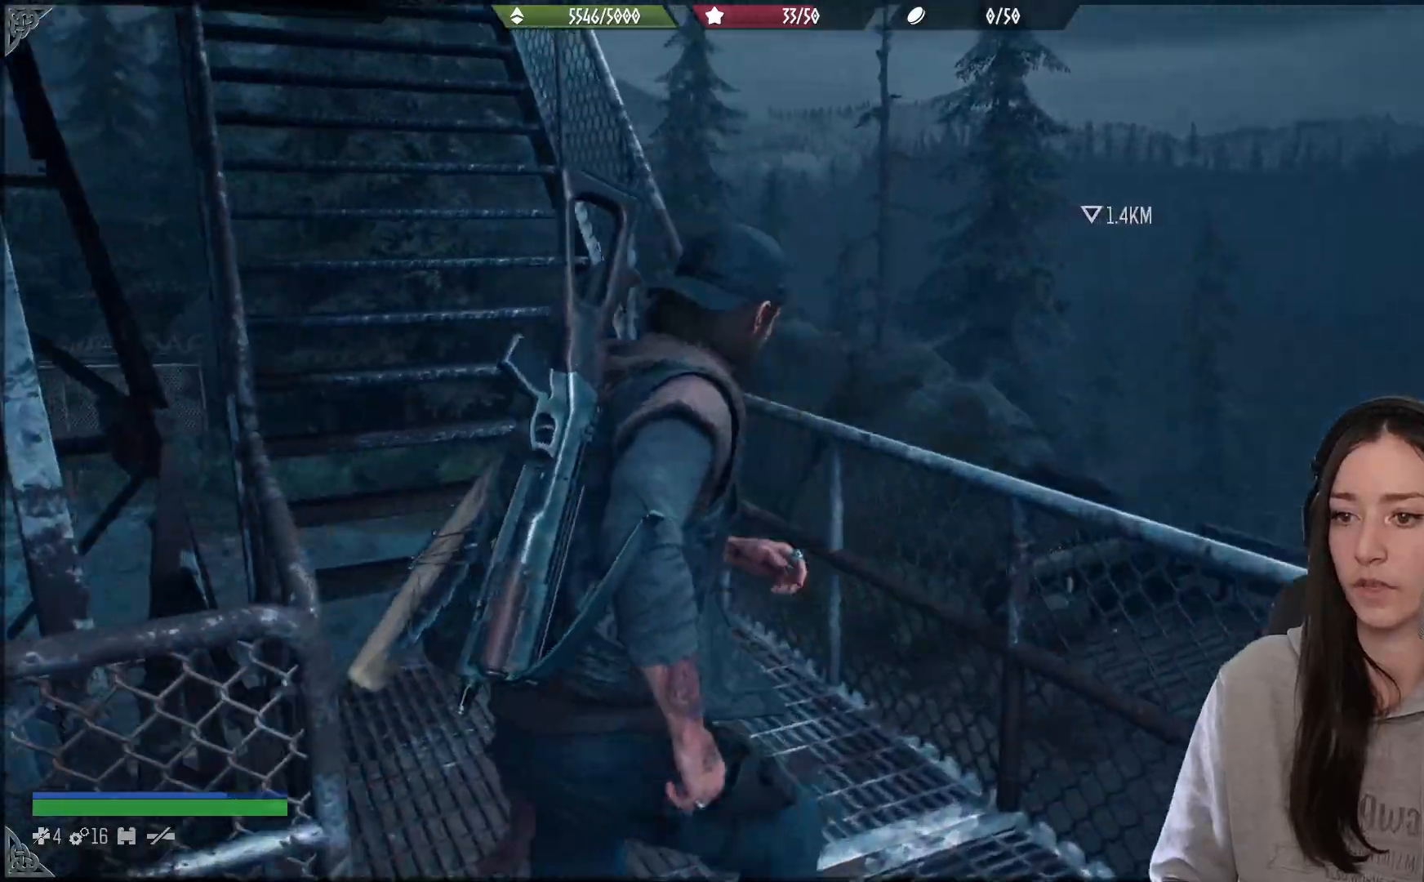
{"buttons": [], "left_stick": "up-right", "right_stick": "up-left", "events": [[217, "right_stick", "center"], [267, "left_stick", "up-right"], [367, "right_stick", "up-left"]]}
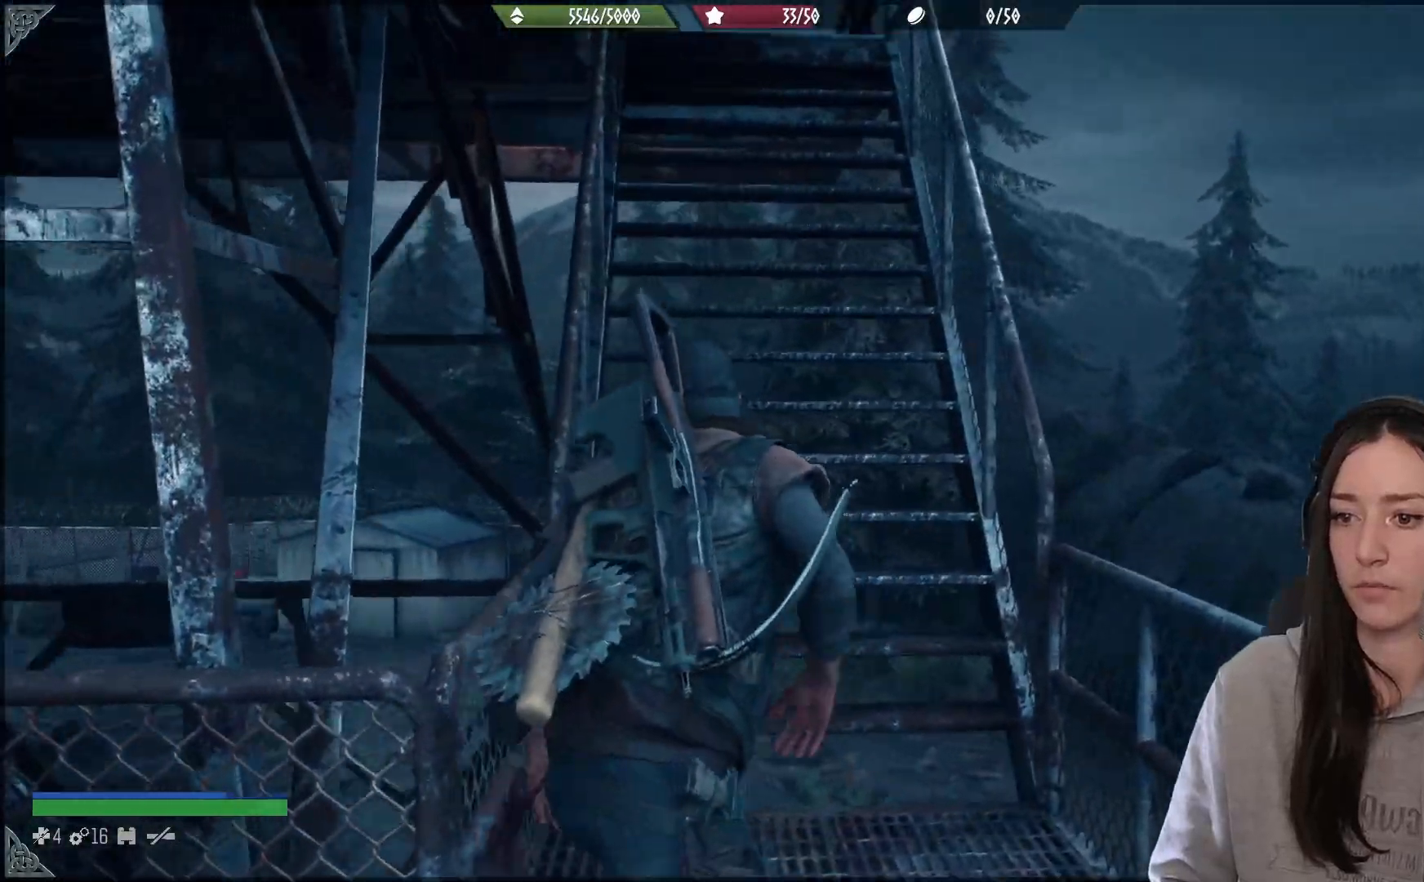
{"buttons": [], "left_stick": "up", "right_stick": "center", "events": [[50, "L3", "down"], [100, "right_stick", "center"], [167, "L3", "up"], [217, "left_stick", "up"]]}
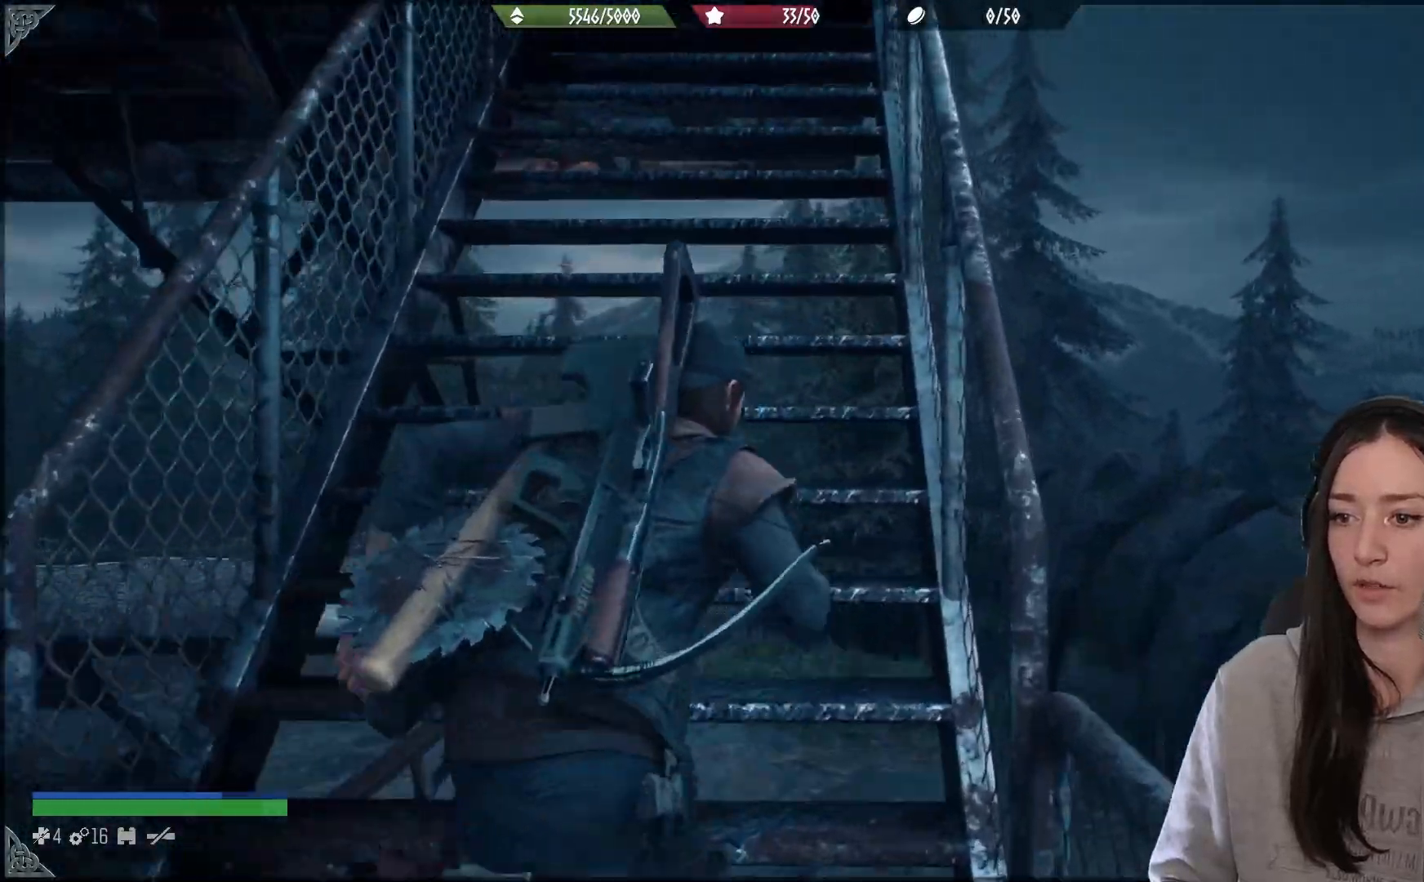
{"buttons": [], "left_stick": "up", "right_stick": "left", "events": [[133, "right_stick", "left"]]}
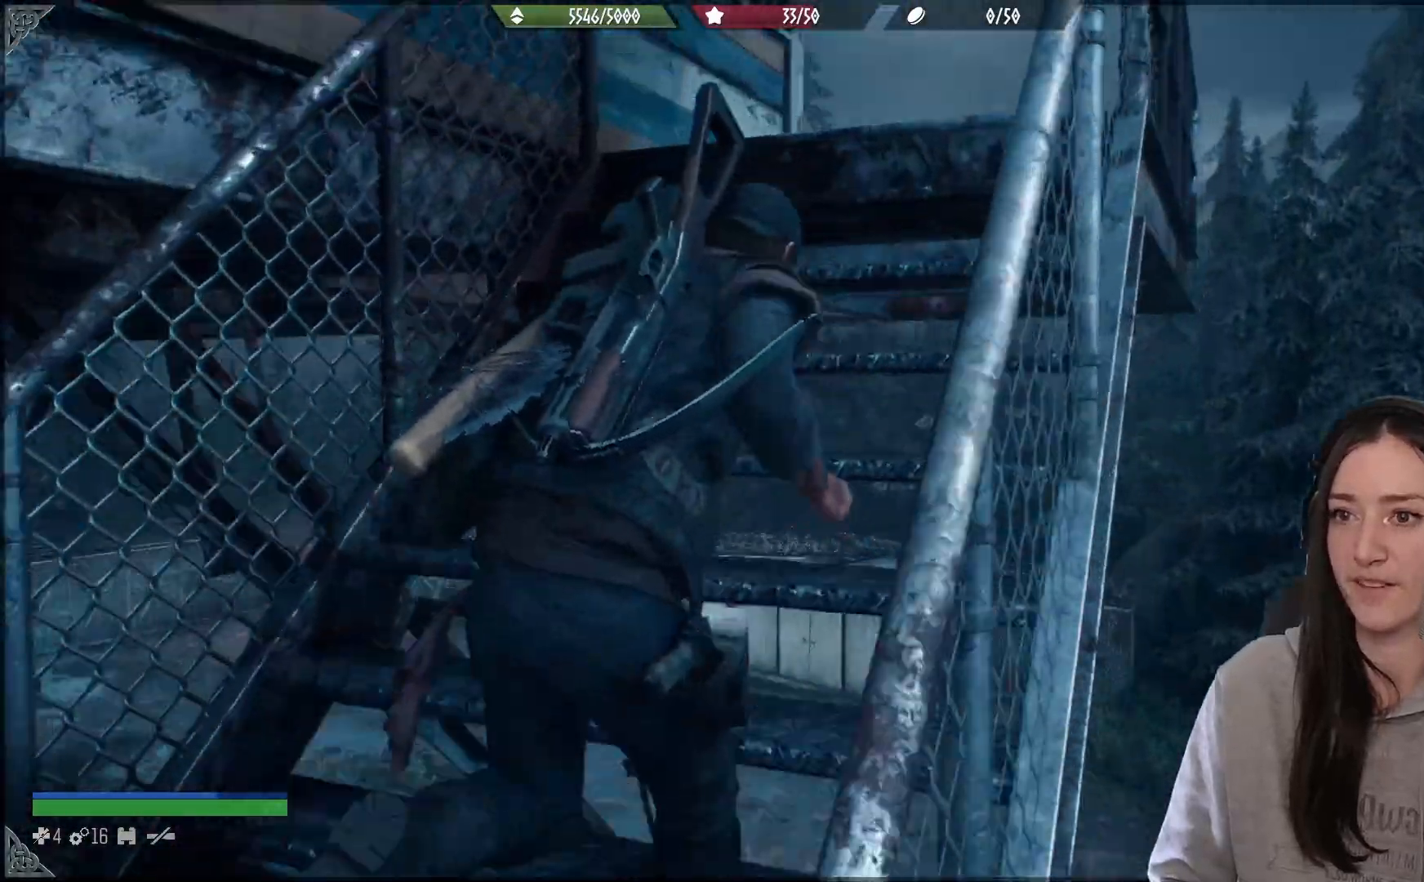
{"buttons": [], "left_stick": "up-right", "right_stick": "center", "events": [[333, "left_stick", "up-right"], [400, "right_stick", "center"]]}
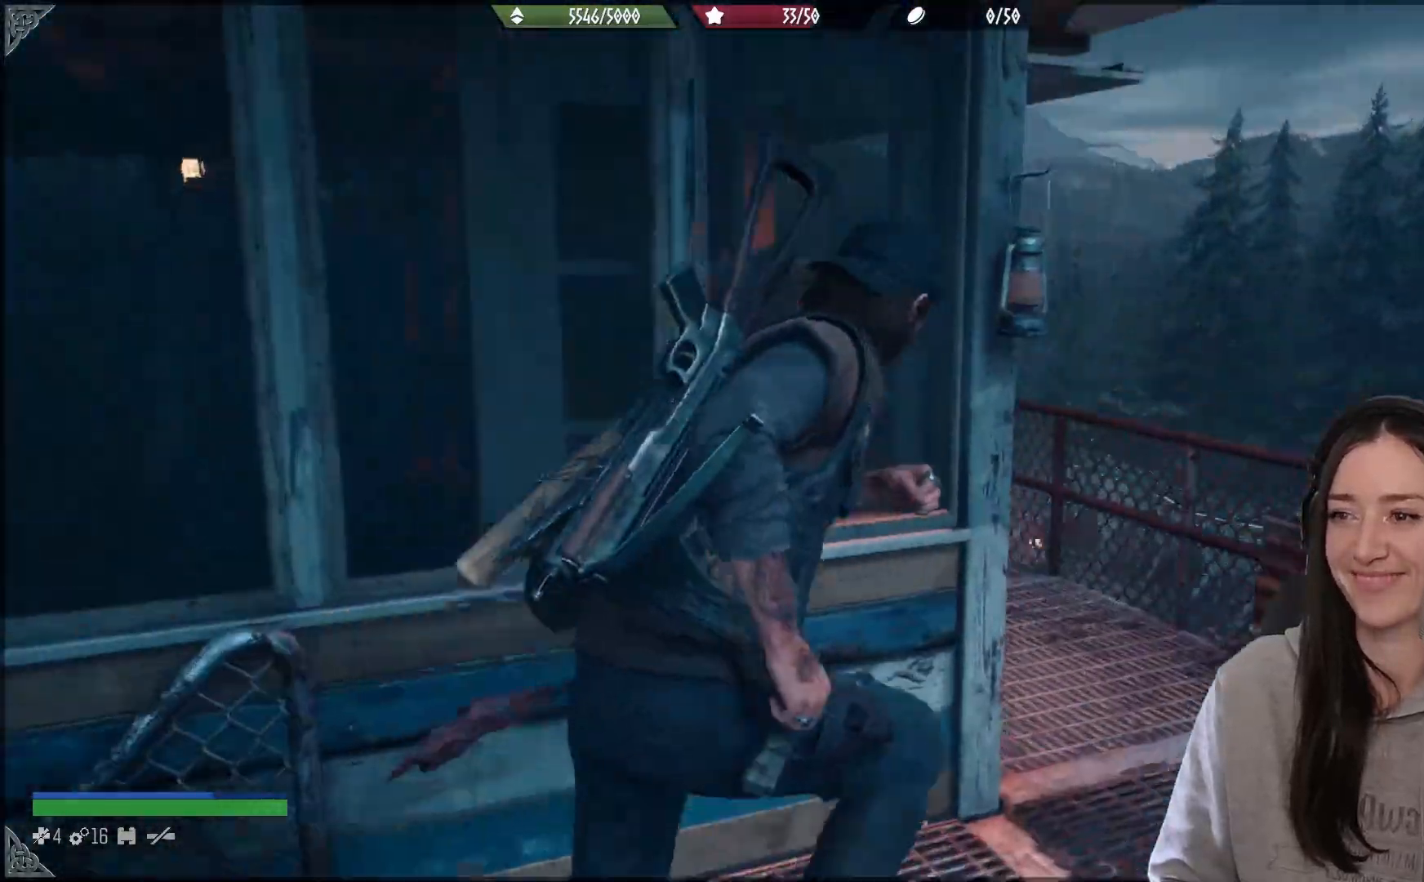
{"buttons": [], "left_stick": "up-left", "right_stick": "left", "events": [[17, "left_stick", "up"], [100, "right_stick", "down-left"], [200, "left_stick", "up-left"], [417, "right_stick", "left"]]}
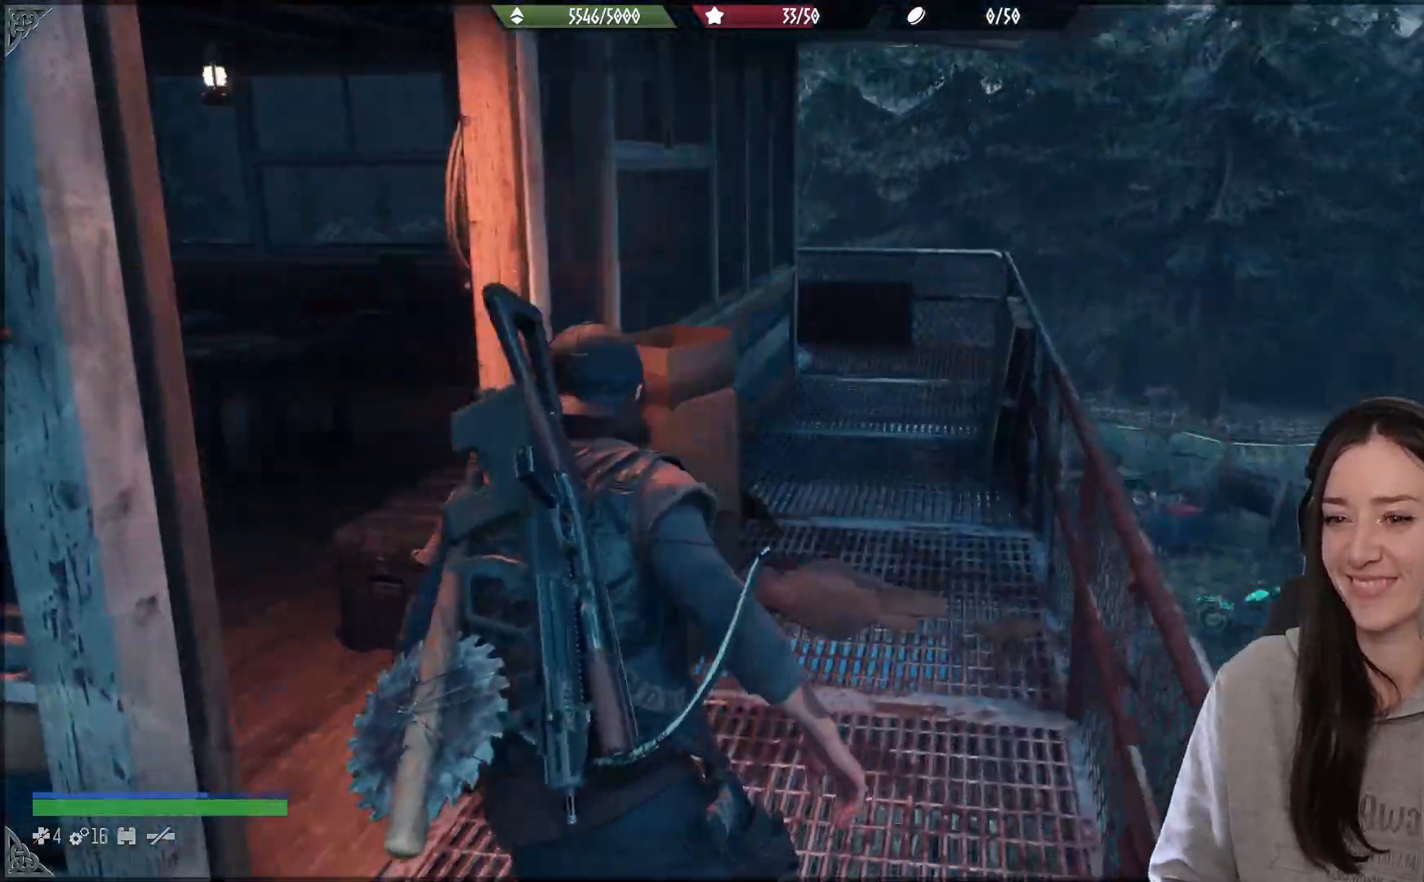
{"buttons": [], "left_stick": "up", "right_stick": "center", "events": [[467, "left_stick", "up"], [467, "right_stick", "center"]]}
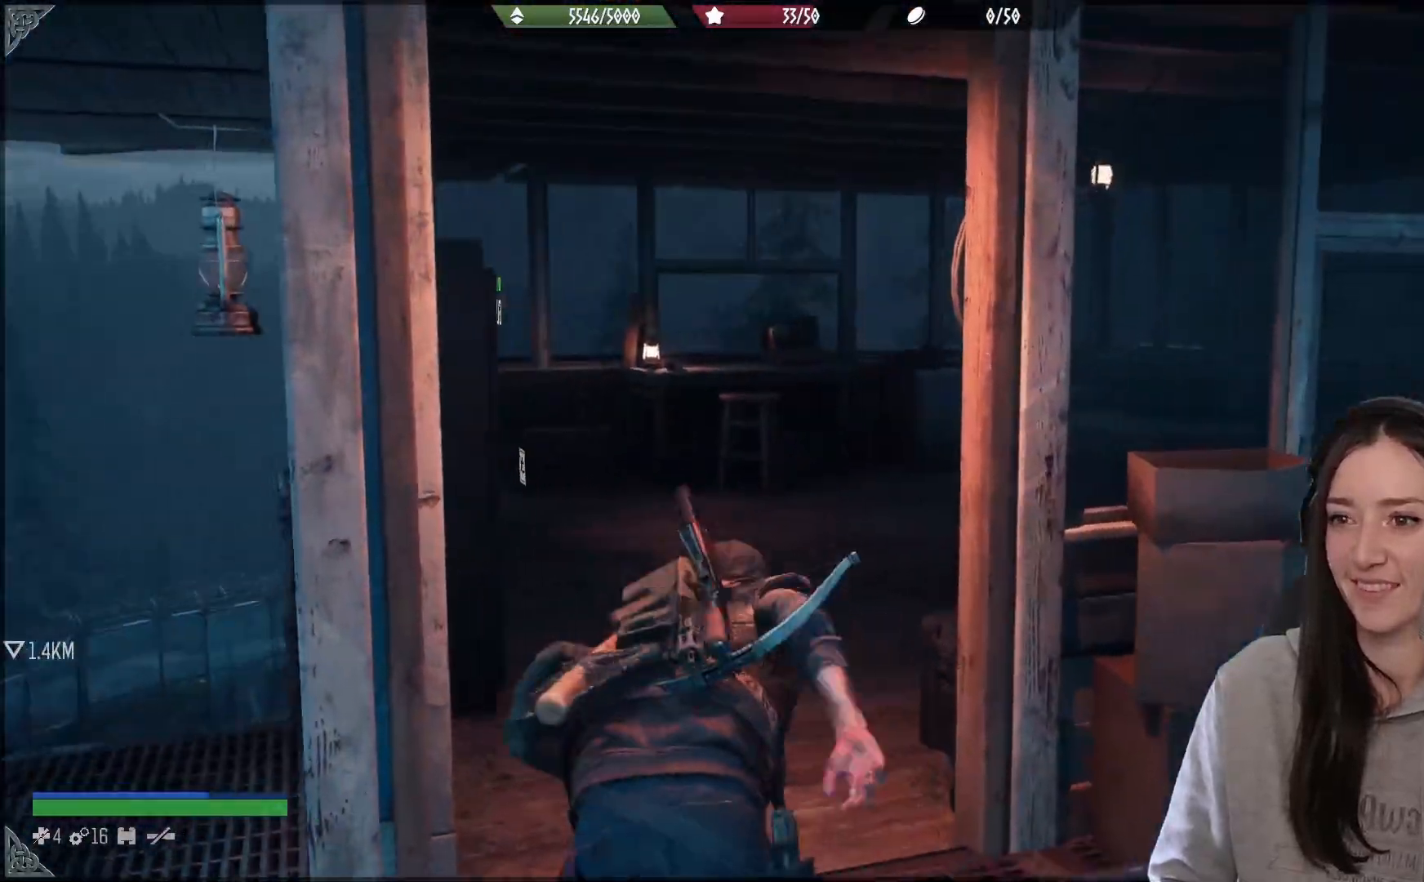
{"buttons": [], "left_stick": "up", "right_stick": "down-left", "events": [[450, "right_stick", "down-left"]]}
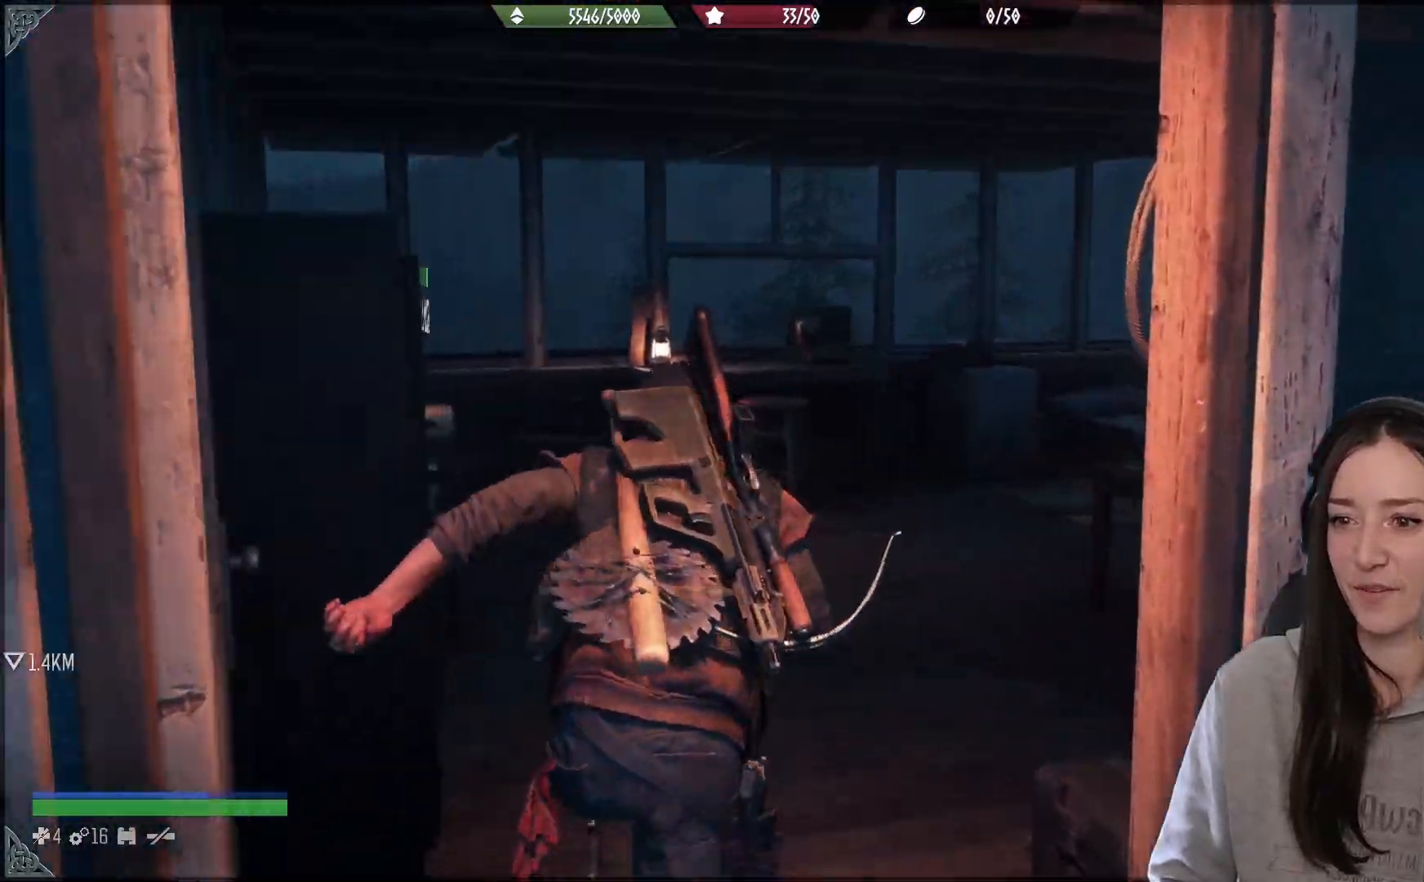
{"buttons": [], "left_stick": "up", "right_stick": "left", "events": [[367, "right_stick", "left"]]}
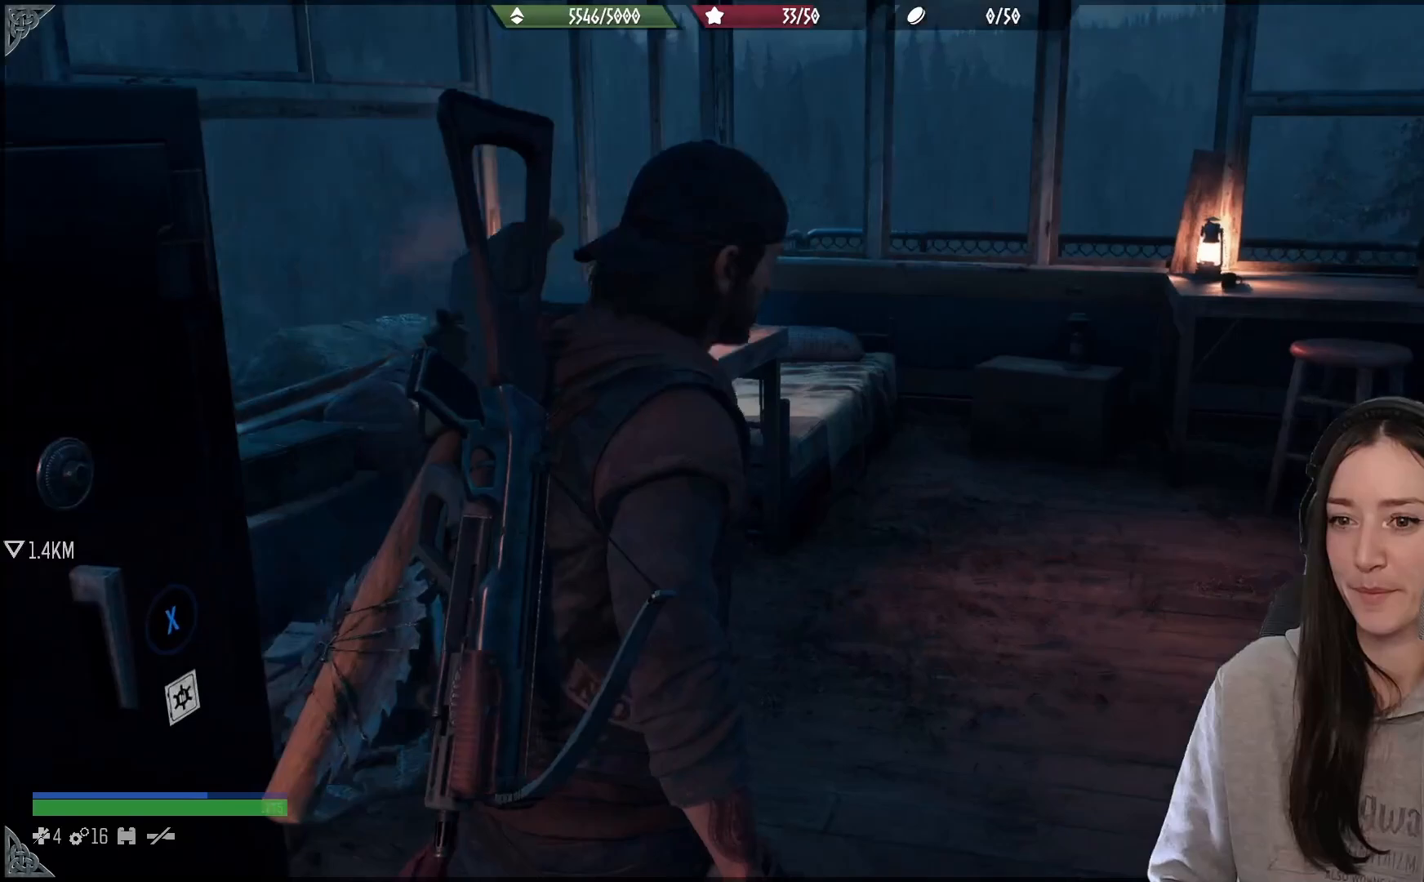
{"buttons": [], "left_stick": "up-right", "right_stick": "center", "events": [[183, "left_stick", "up-right"], [383, "right_stick", "center"]]}
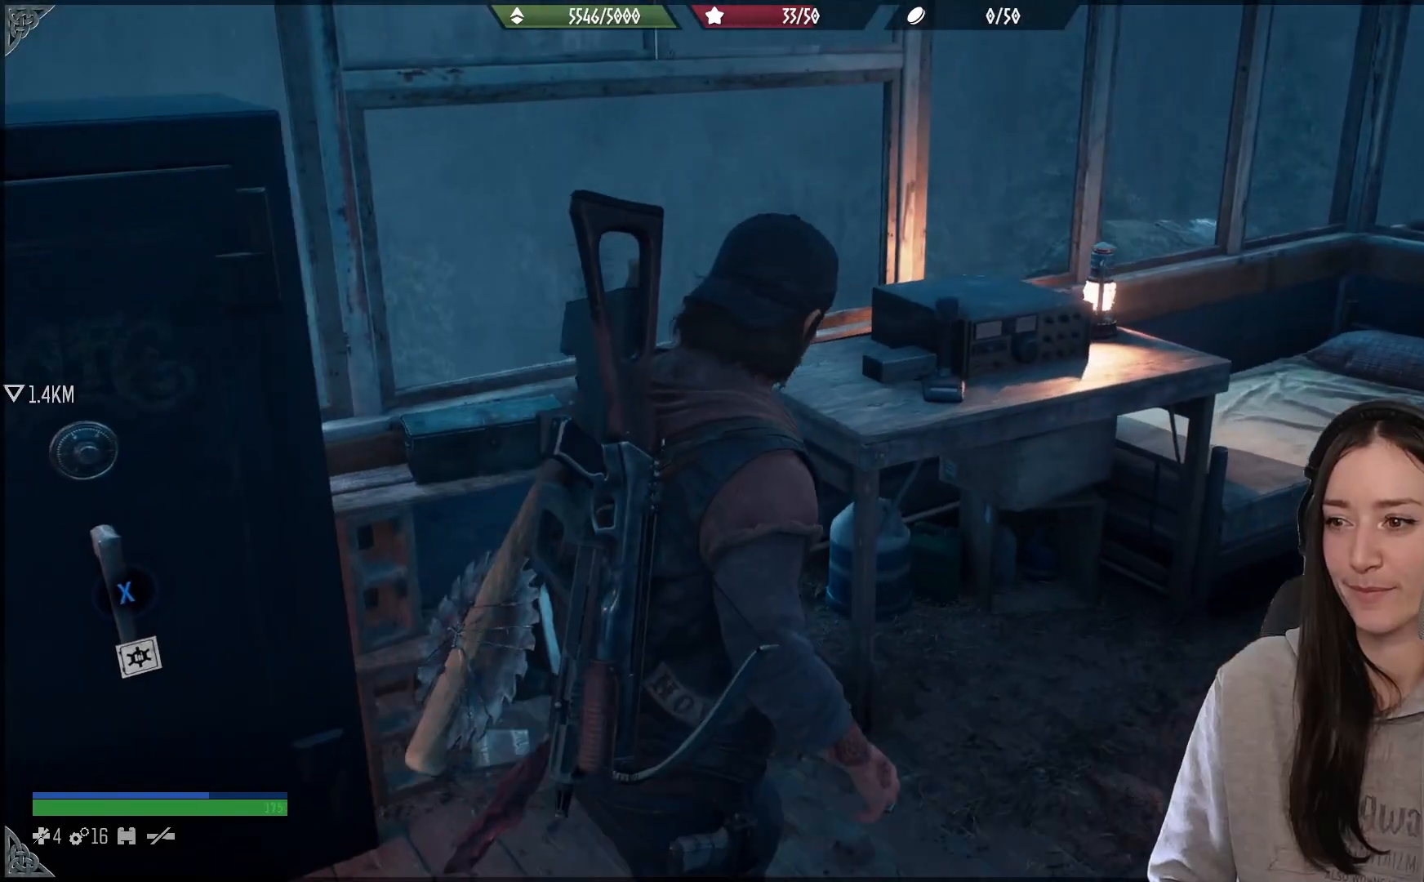
{"buttons": [], "left_stick": "up-right", "right_stick": "center", "events": []}
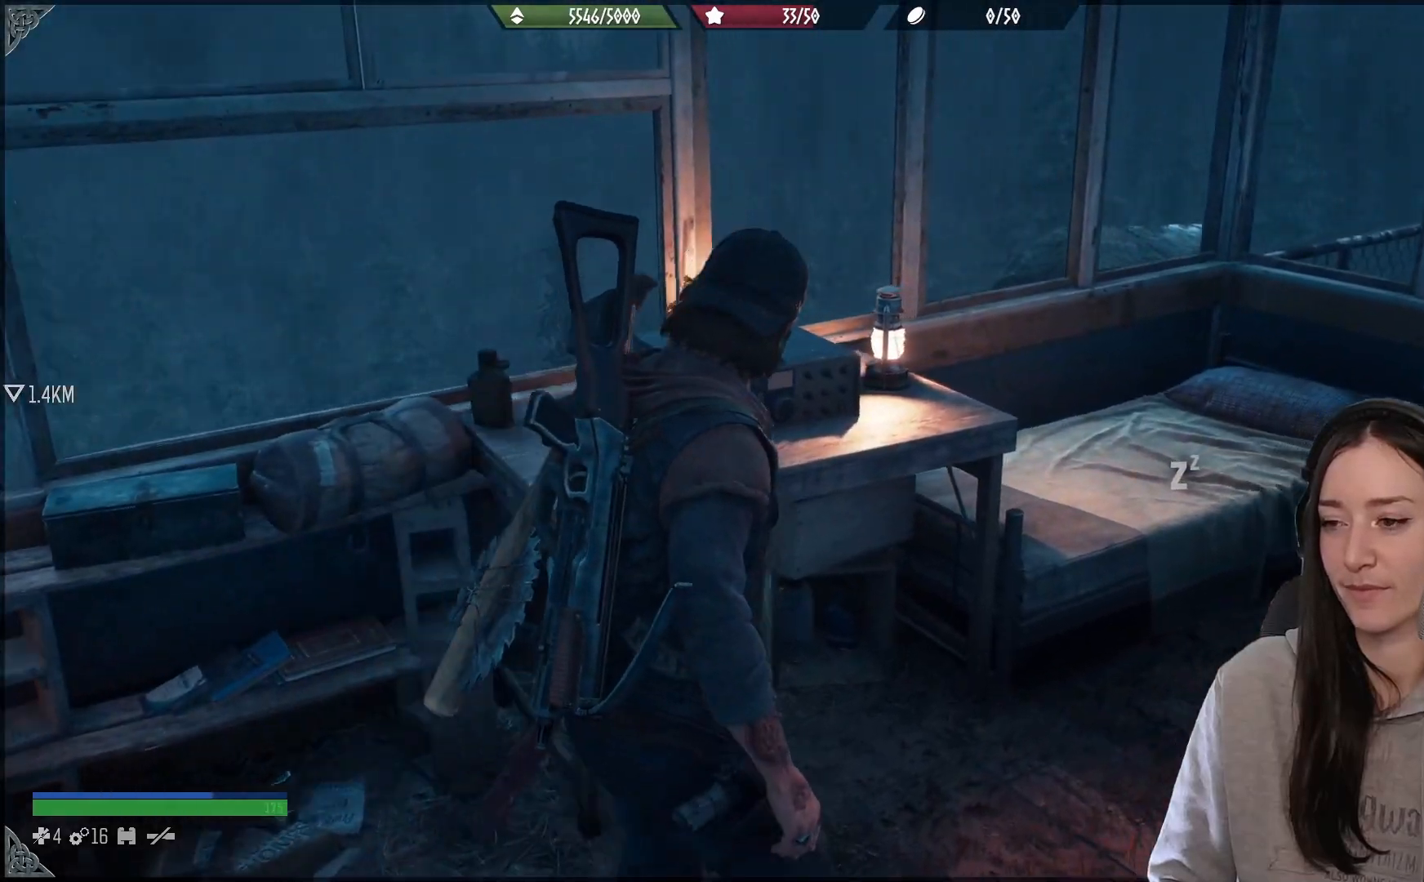
{"buttons": [], "left_stick": "up-right", "right_stick": "down-left", "events": [[350, "right_stick", "down-left"]]}
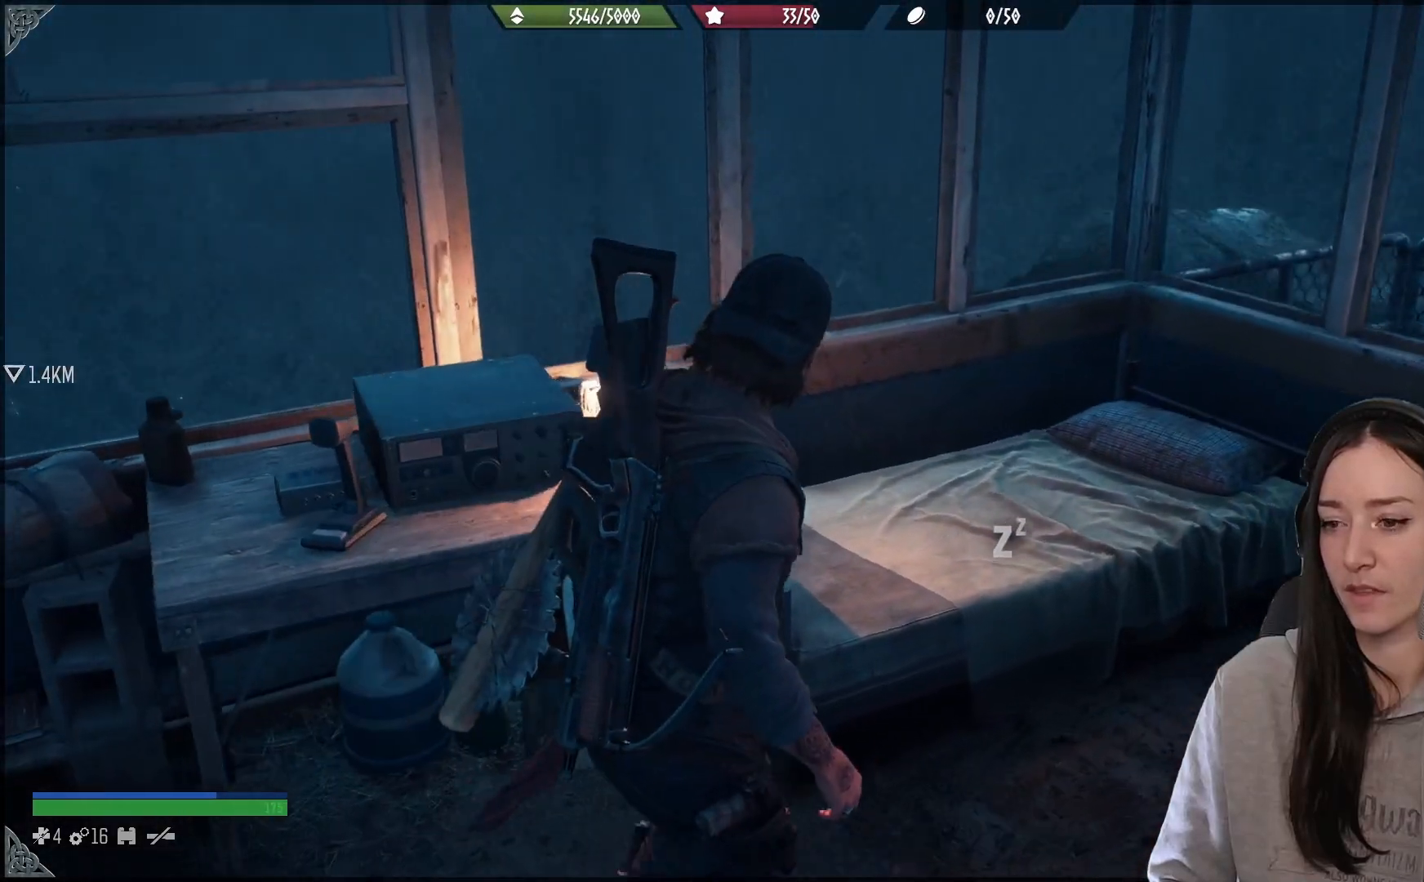
{"buttons": [], "left_stick": "center", "right_stick": "down-left", "events": [[283, "right_stick", "center"], [450, "left_stick", "up-left"], [467, "right_stick", "down-left"], [500, "left_stick", "center"]]}
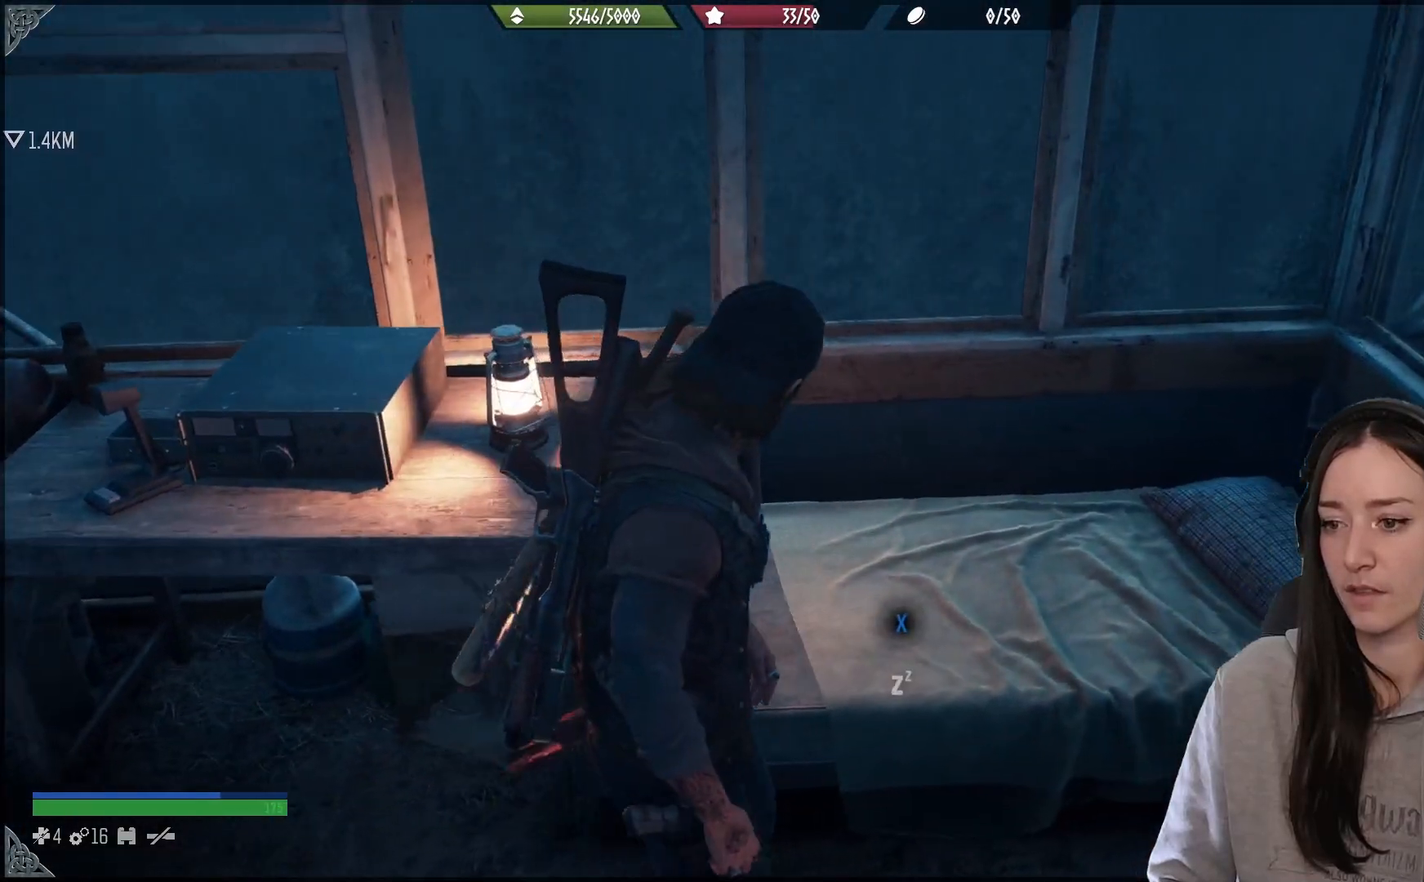
{"buttons": ["X"], "left_stick": "center", "right_stick": "center", "events": [[33, "right_stick", "left"], [250, "right_stick", "center"], [417, "X", "down"]]}
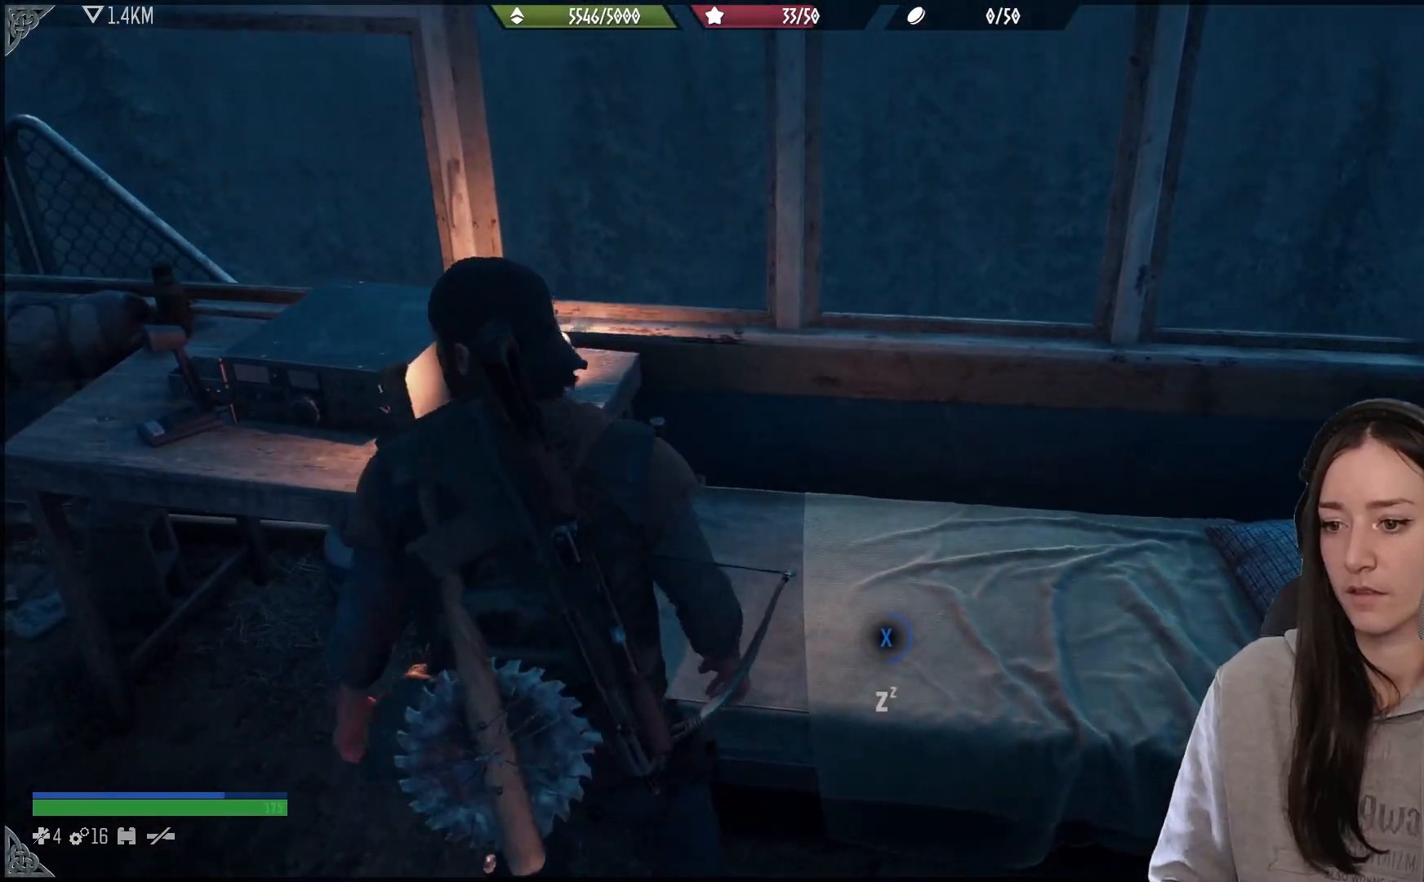
{"buttons": ["X"], "left_stick": "center", "right_stick": "center", "events": []}
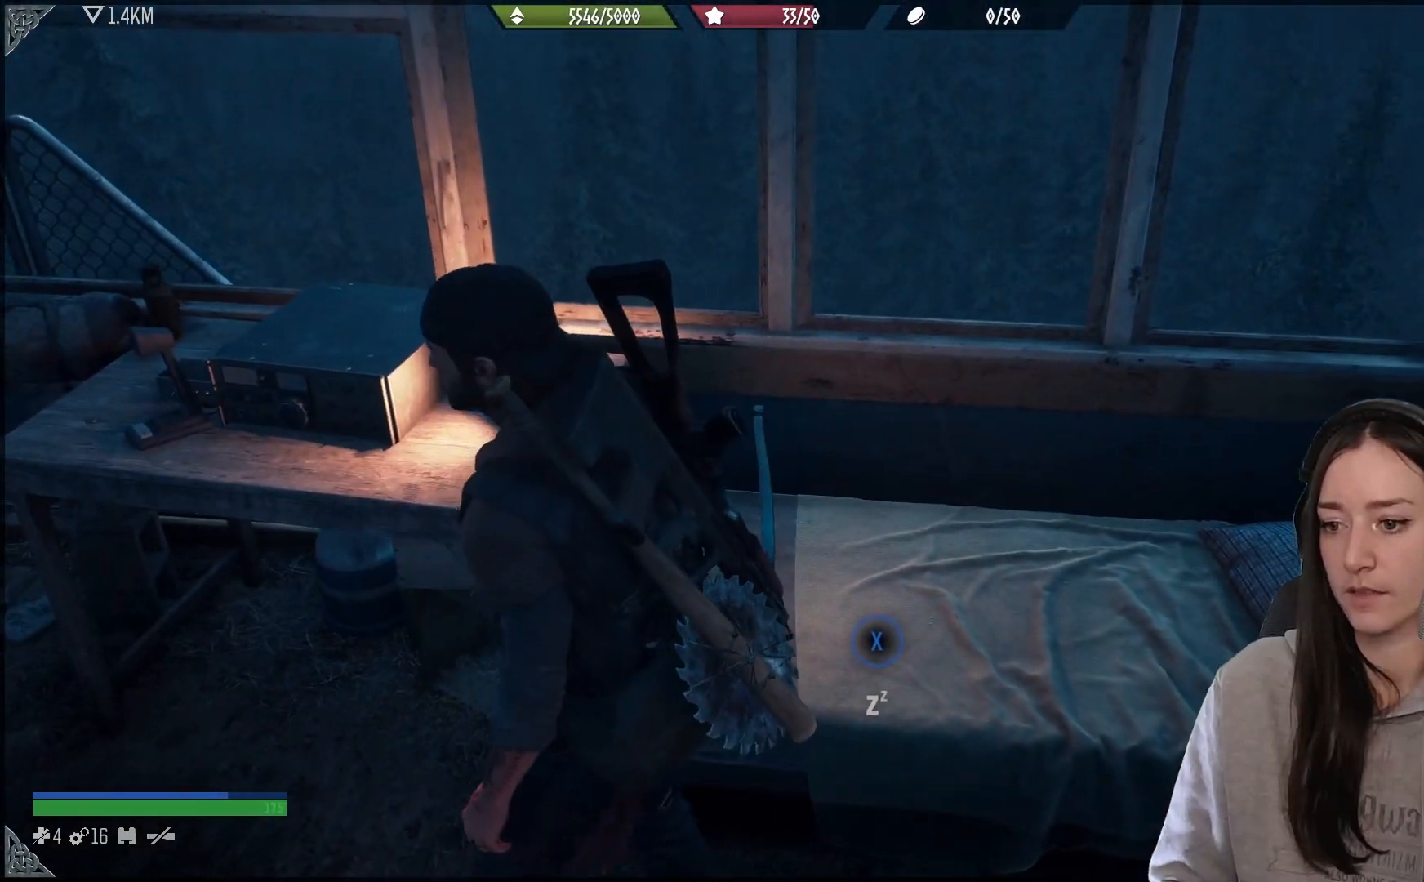
{"buttons": [], "left_stick": "center", "right_stick": "center", "events": [[350, "X", "up"]]}
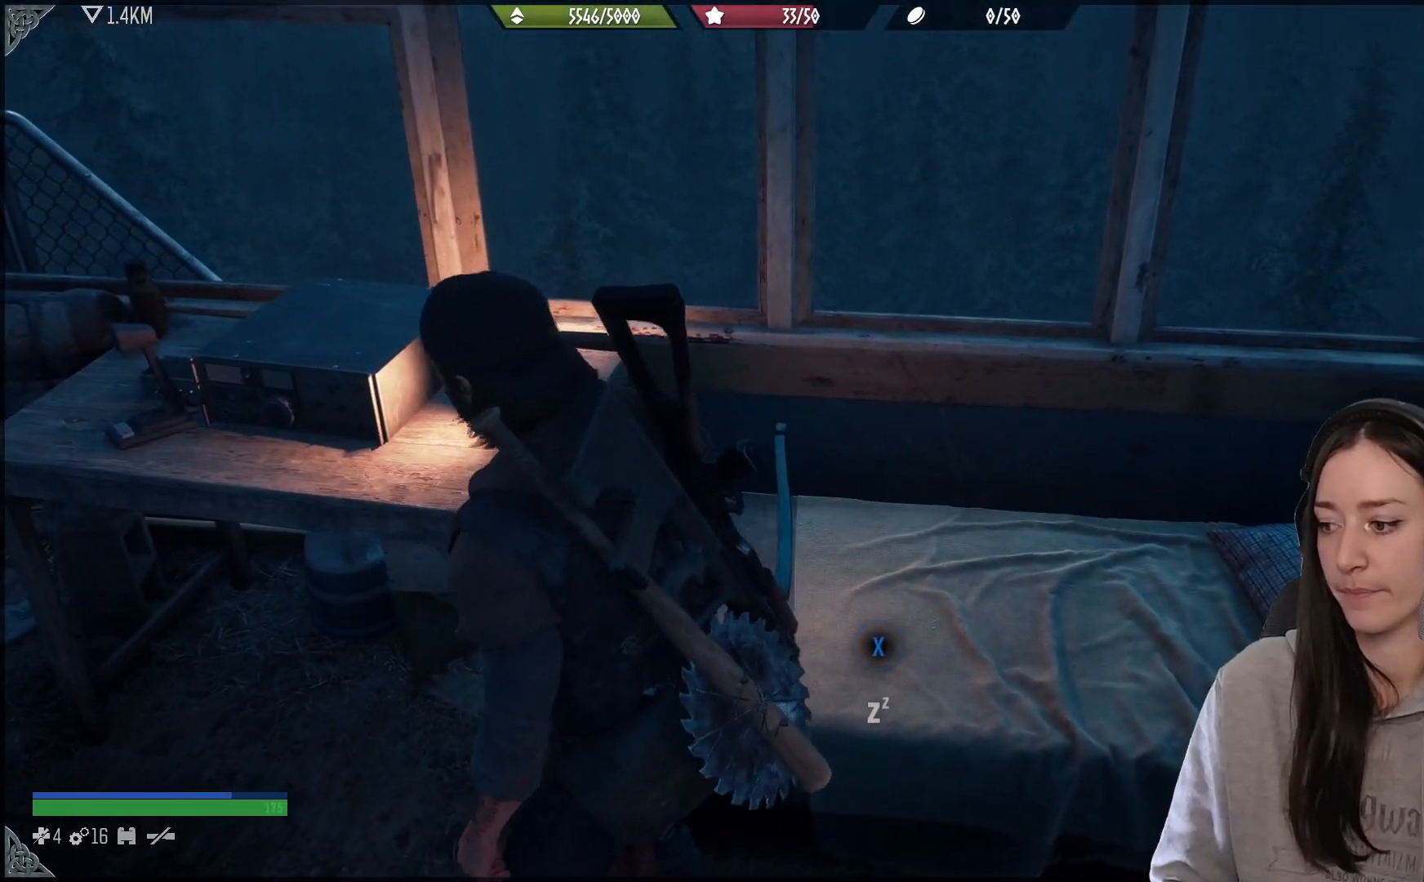
{"buttons": [], "left_stick": "center", "right_stick": "up-right", "events": [[233, "right_stick", "up-right"]]}